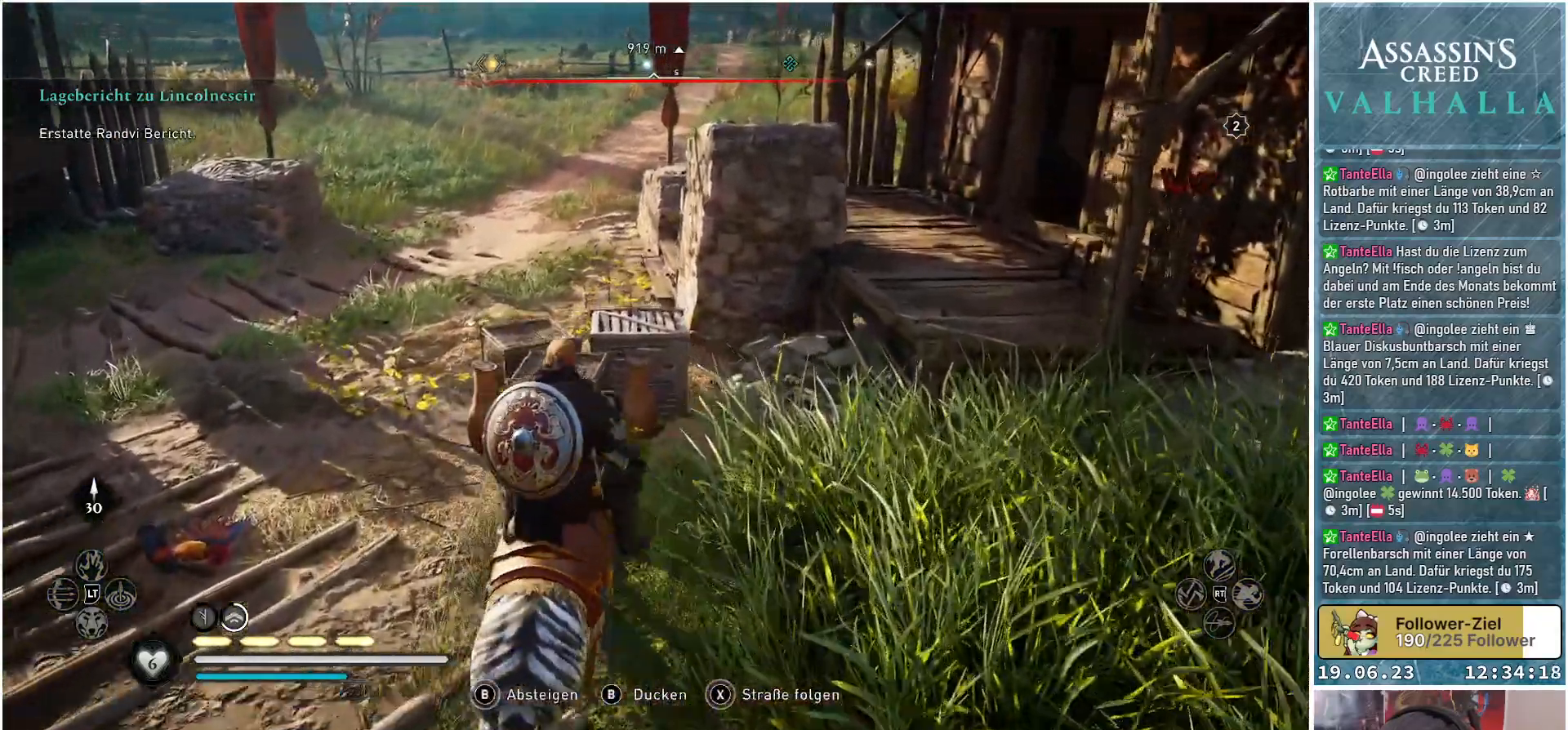
Gameplay with a controller (Xbox layout); each line is a JSON object with the inputs held at the frame after it. "events" lists button and stick changes between this image and that frame as [ms after this image, input, new state], when the widget could be followed in between.
{"buttons": [], "left_stick": "up-left", "right_stick": "center", "events": [[50, "left_stick", "up-left"]]}
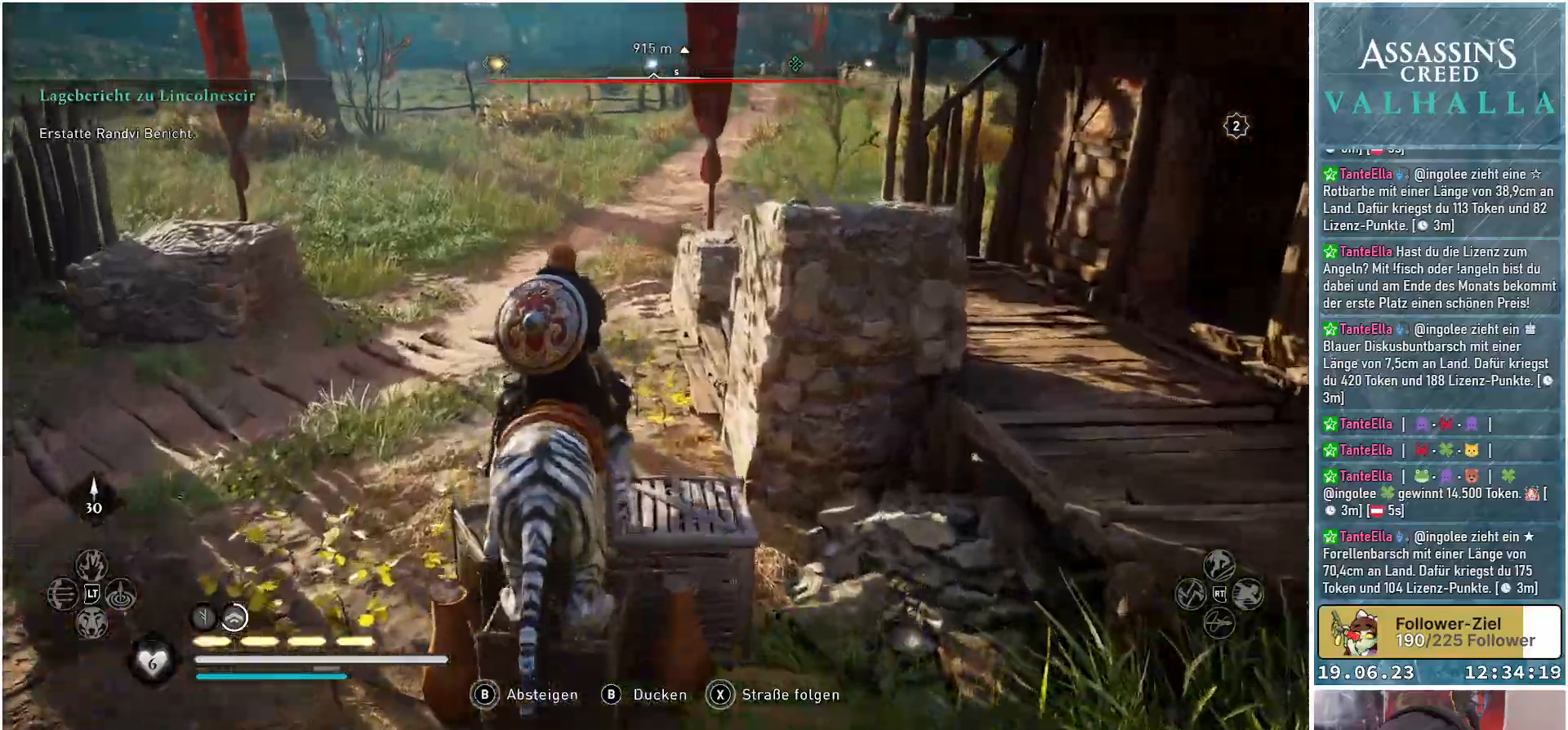
{"buttons": [], "left_stick": "up-left", "right_stick": "up-left", "events": [[483, "right_stick", "up-left"]]}
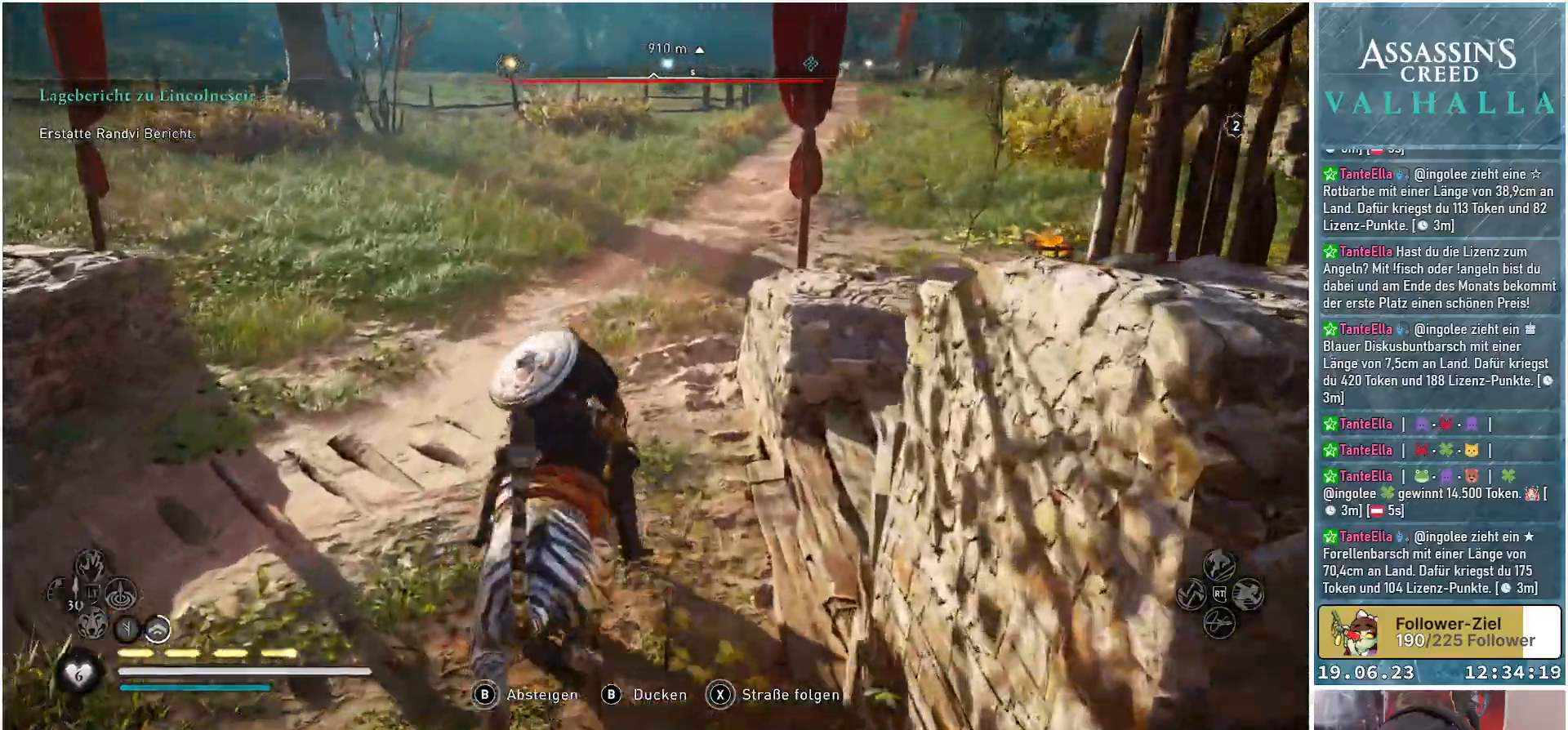
{"buttons": [], "left_stick": "up-left", "right_stick": "up-left", "events": []}
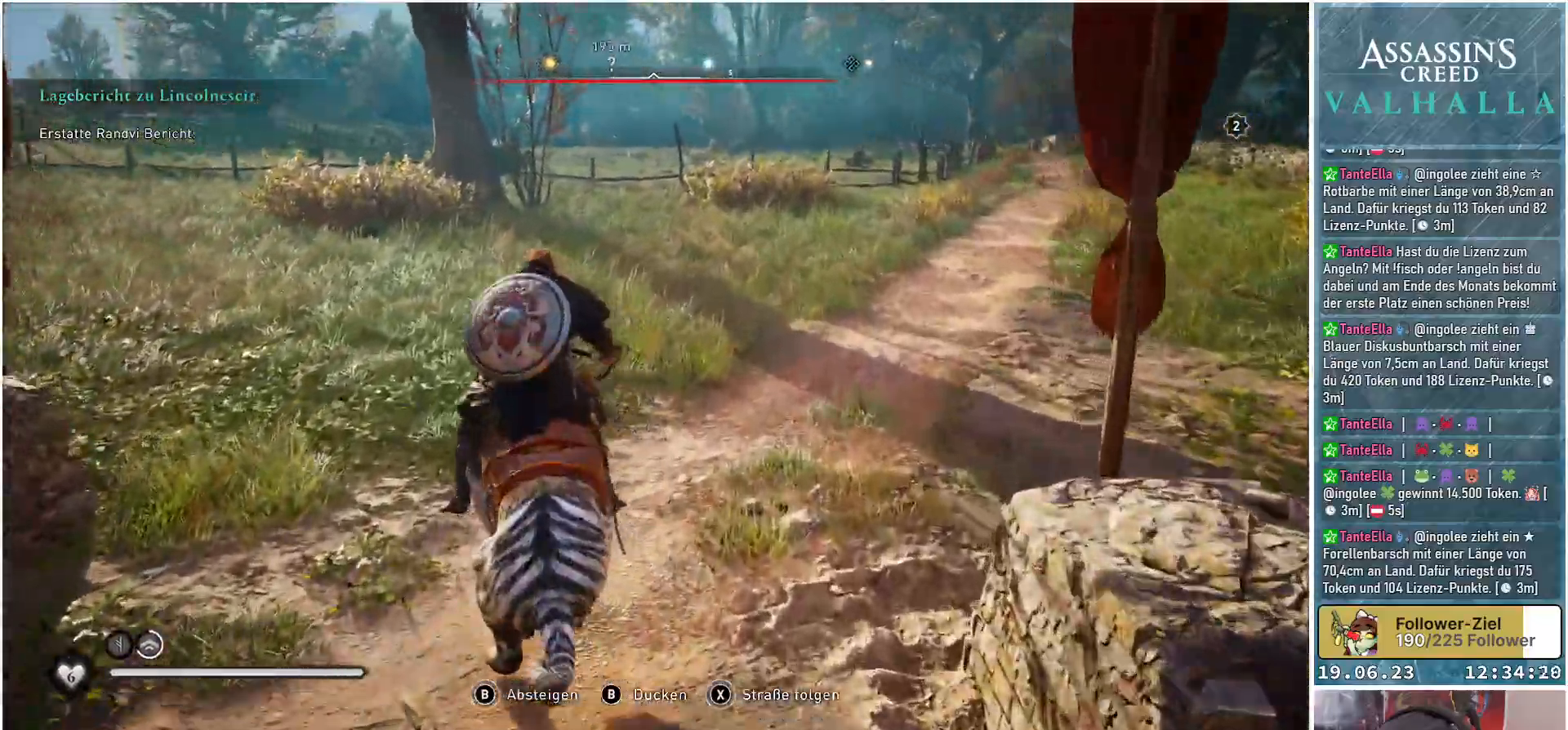
{"buttons": [], "left_stick": "up-left", "right_stick": "left", "events": [[483, "right_stick", "left"]]}
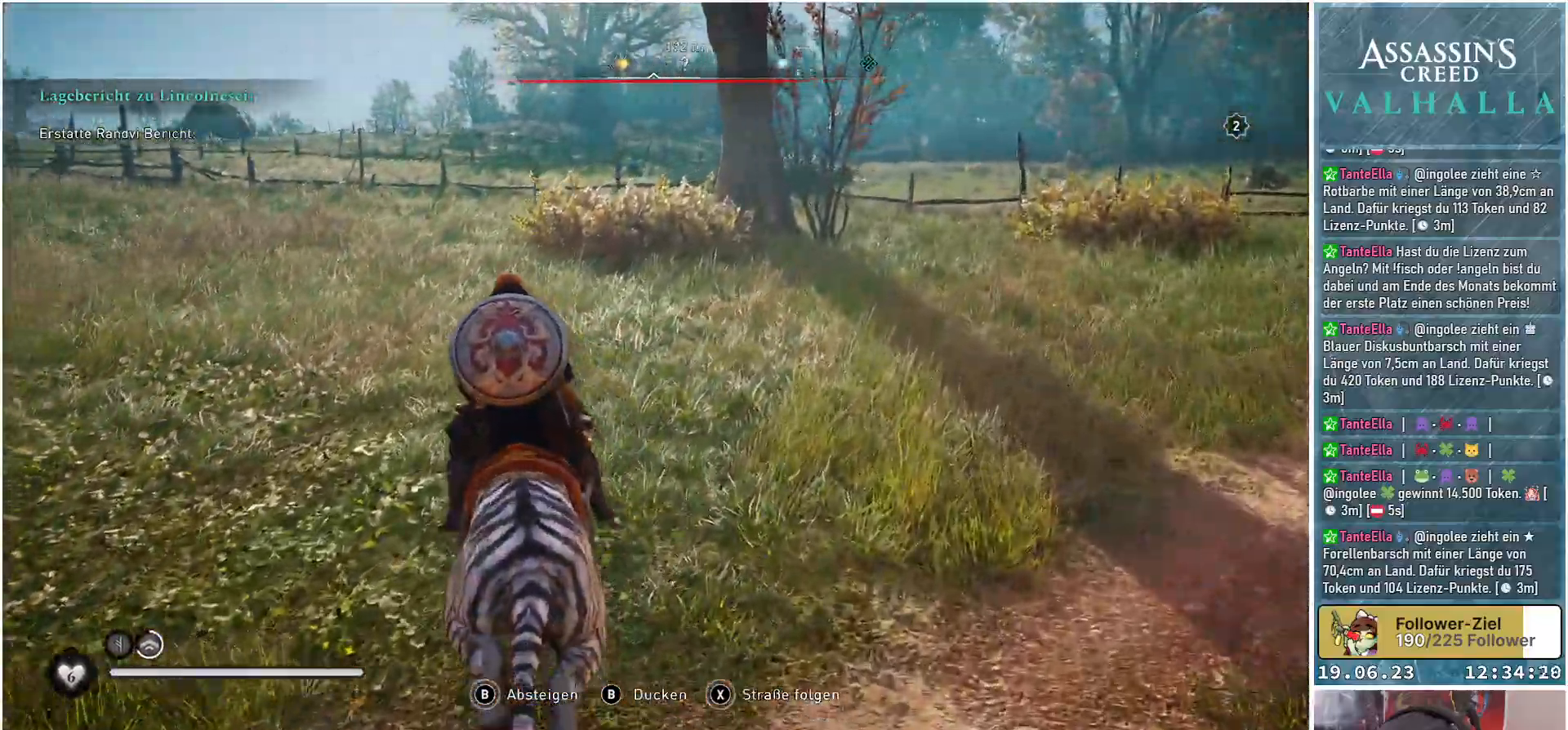
{"buttons": [], "left_stick": "up-left", "right_stick": "center", "events": [[117, "right_stick", "center"], [350, "L3", "down"], [500, "L3", "up"]]}
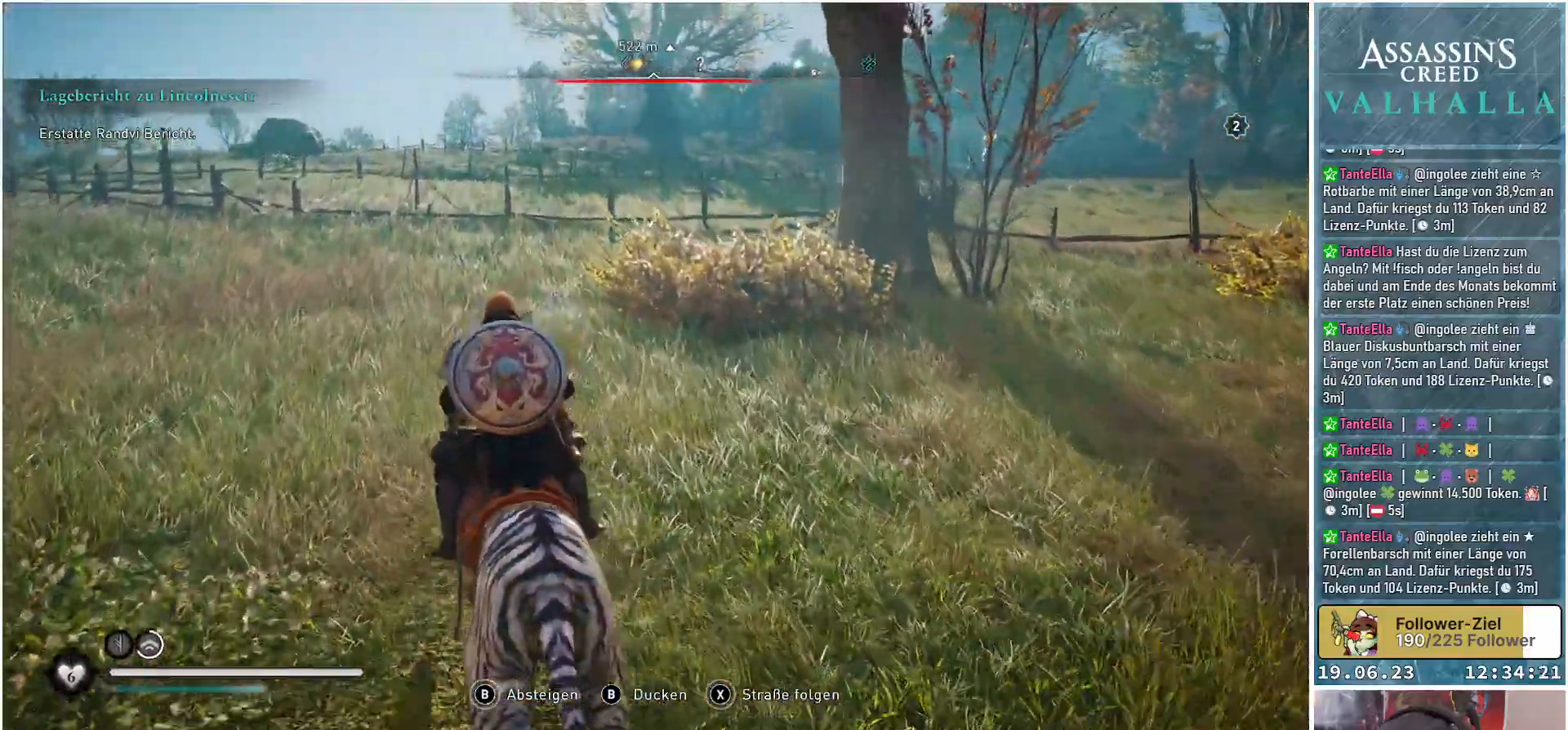
{"buttons": [], "left_stick": "up-left", "right_stick": "center", "events": [[183, "right_stick", "left"], [433, "right_stick", "center"]]}
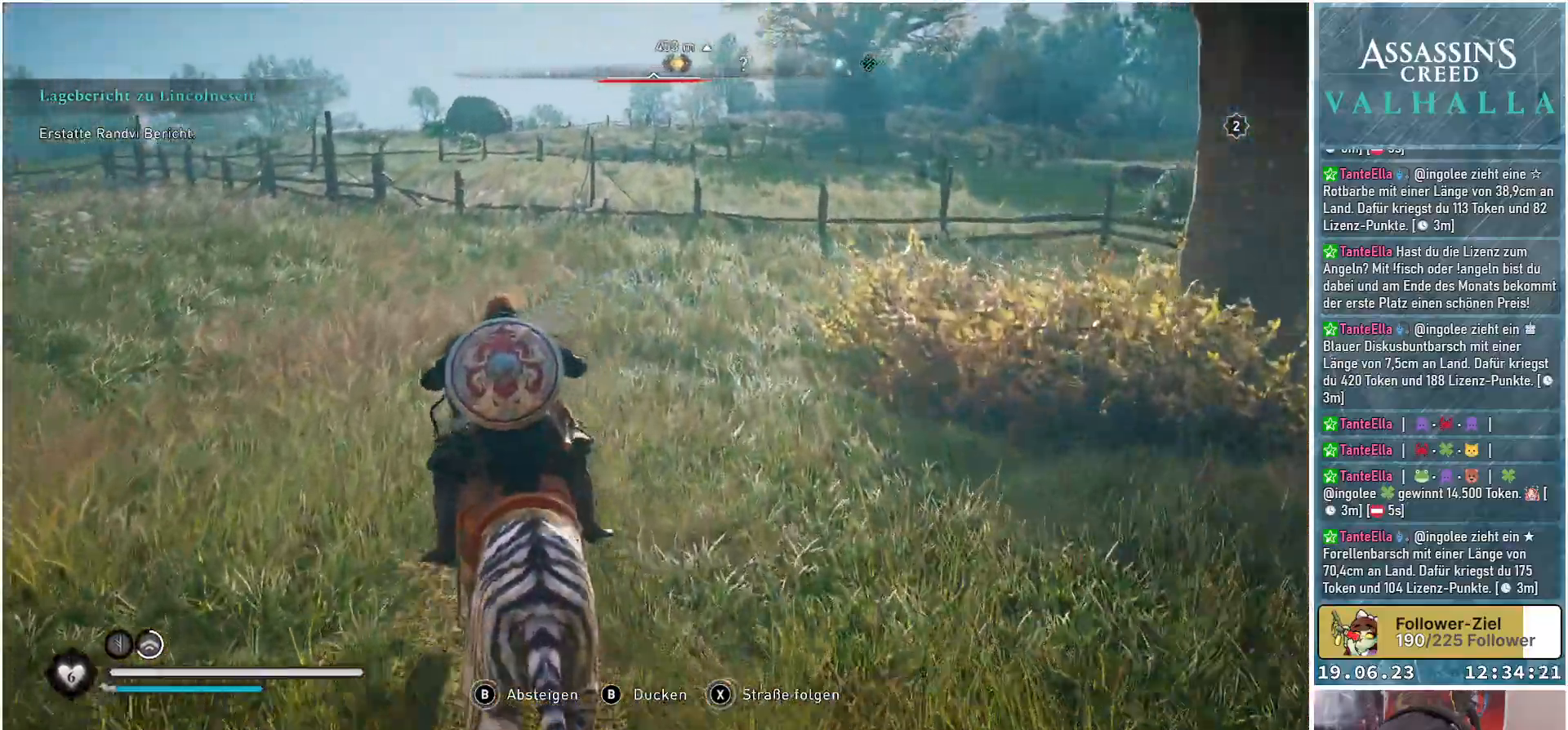
{"buttons": [], "left_stick": "up", "right_stick": "center", "events": [[83, "left_stick", "up"]]}
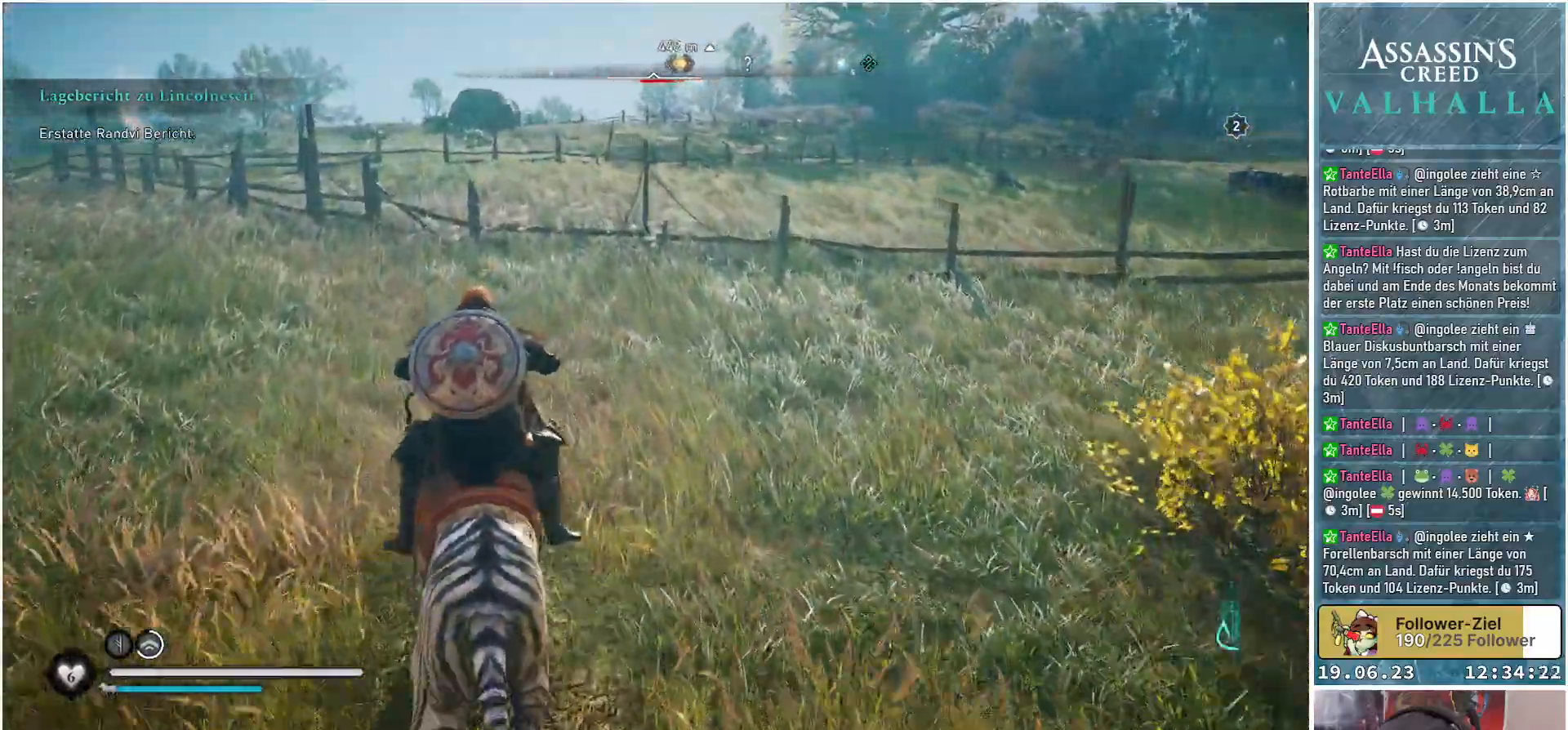
{"buttons": ["A"], "left_stick": "up", "right_stick": "center", "events": [[450, "A", "down"]]}
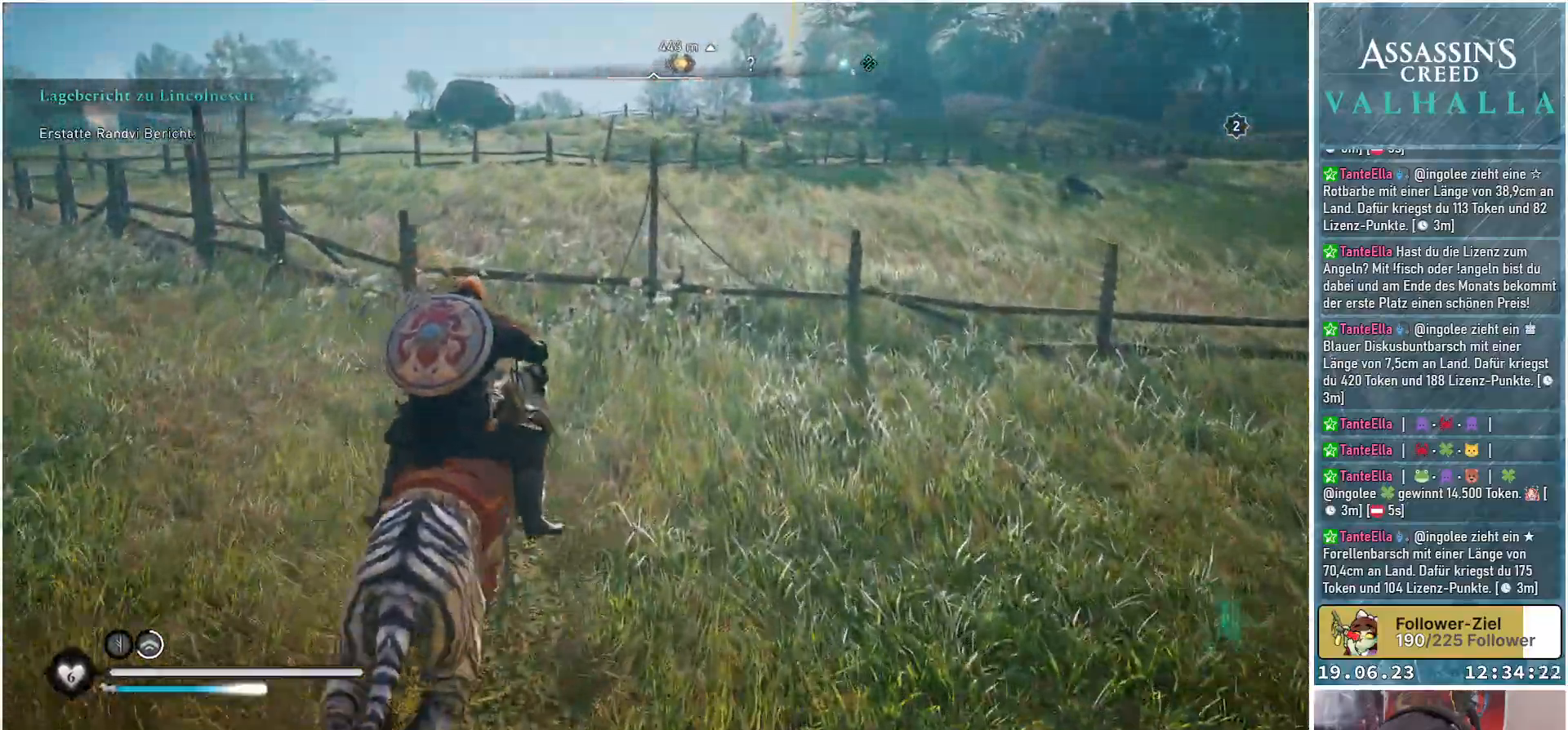
{"buttons": ["A"], "left_stick": "up", "right_stick": "center", "events": []}
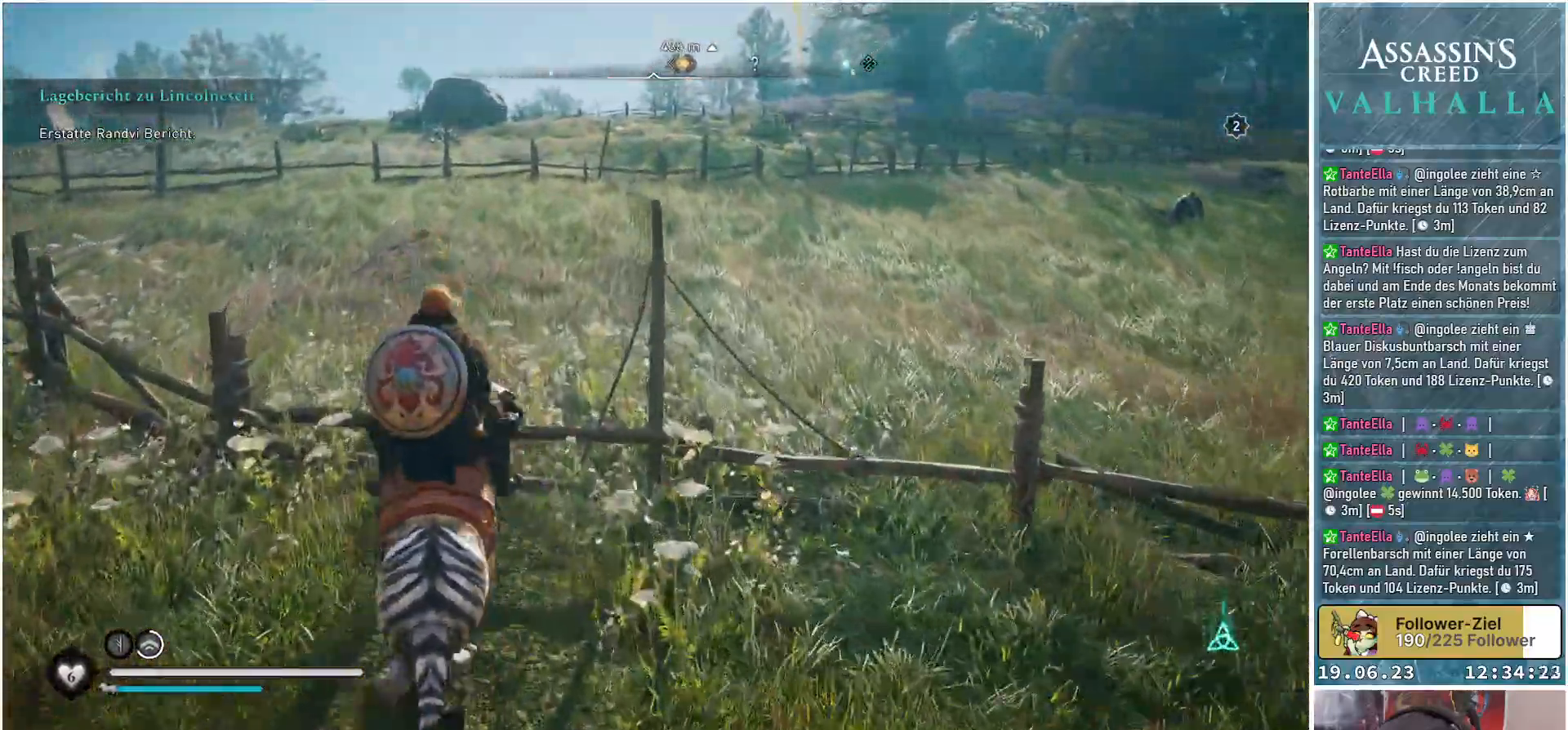
{"buttons": [], "left_stick": "up", "right_stick": "center", "events": [[433, "A", "up"]]}
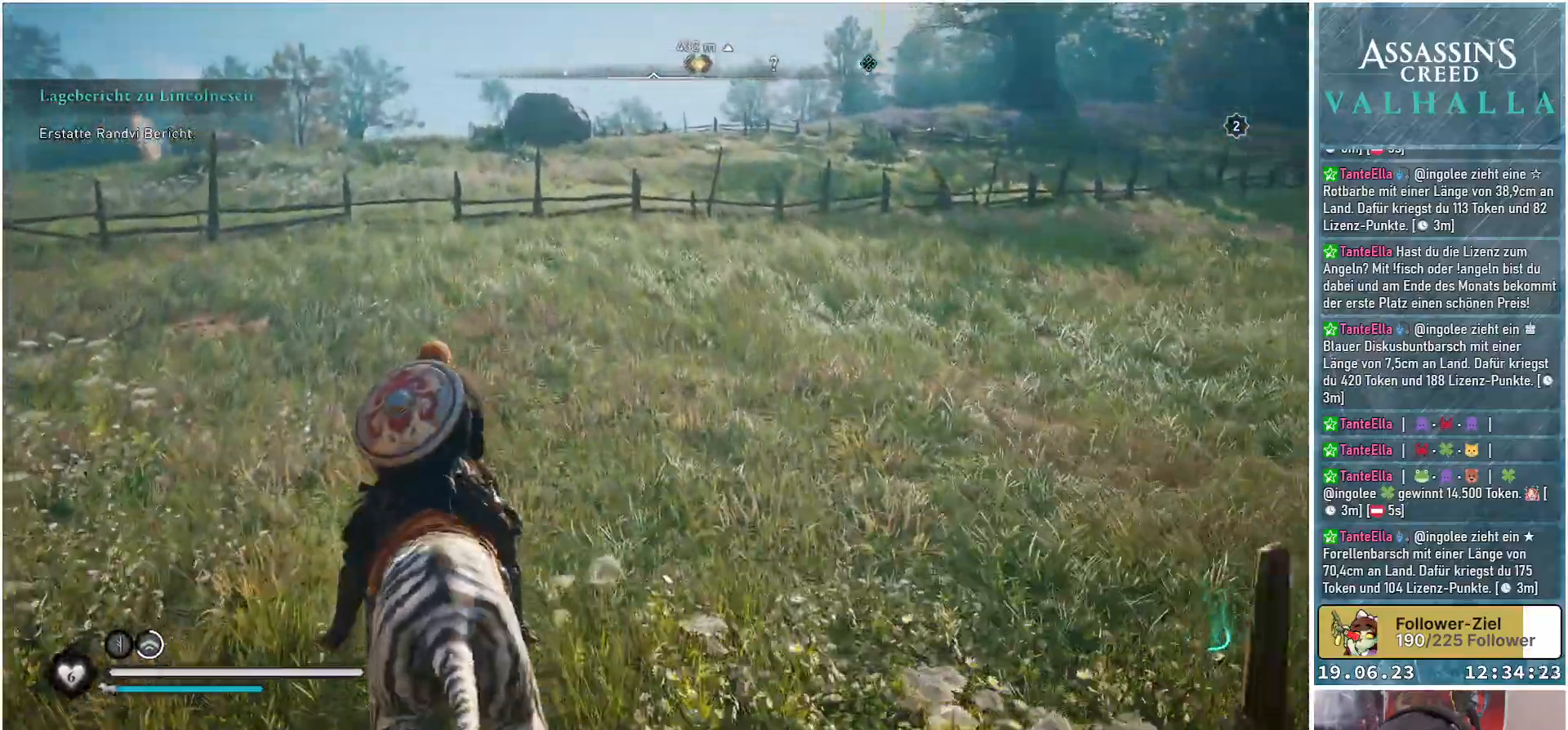
{"buttons": [], "left_stick": "up", "right_stick": "center", "events": [[367, "right_stick", "up"], [483, "right_stick", "center"]]}
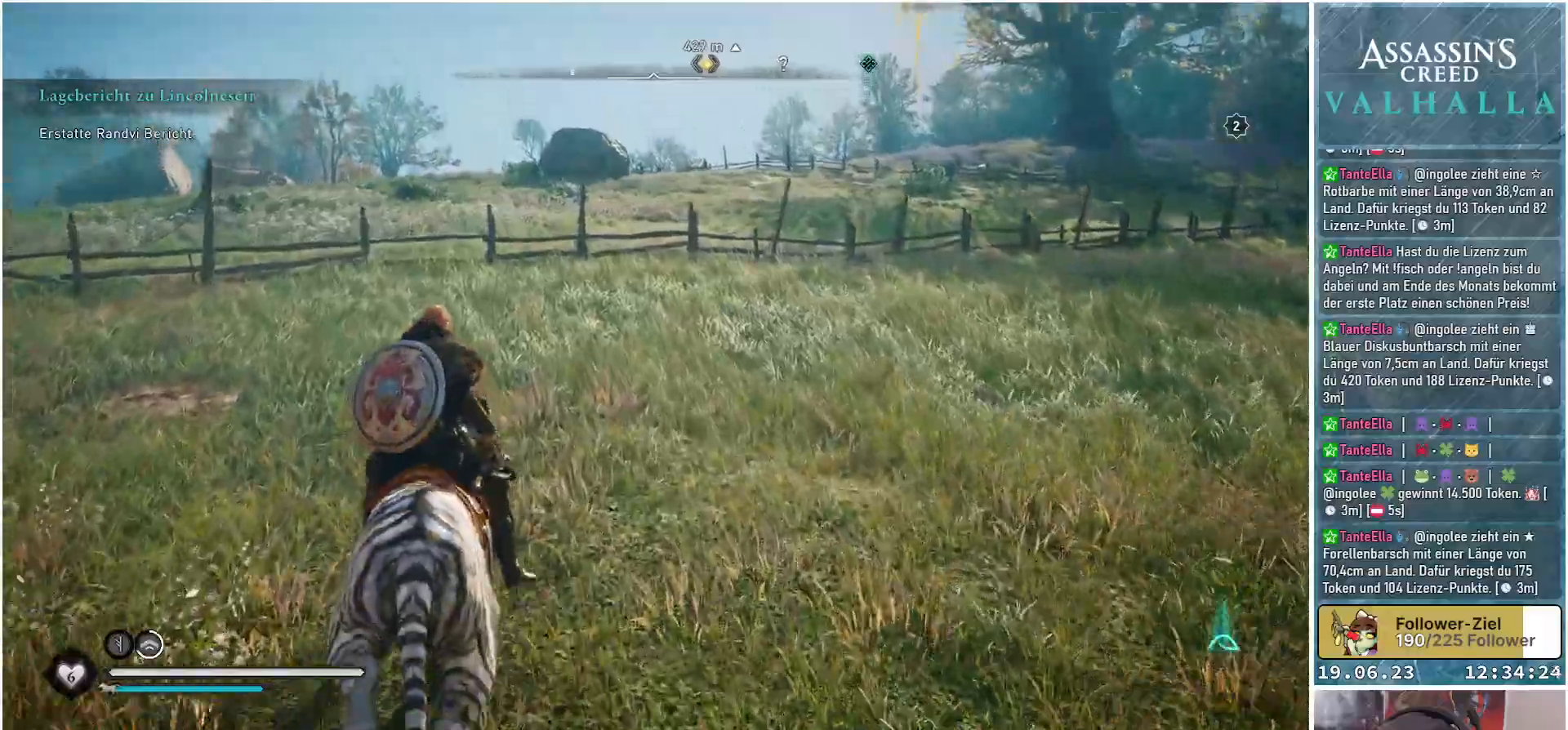
{"buttons": [], "left_stick": "up", "right_stick": "center", "events": []}
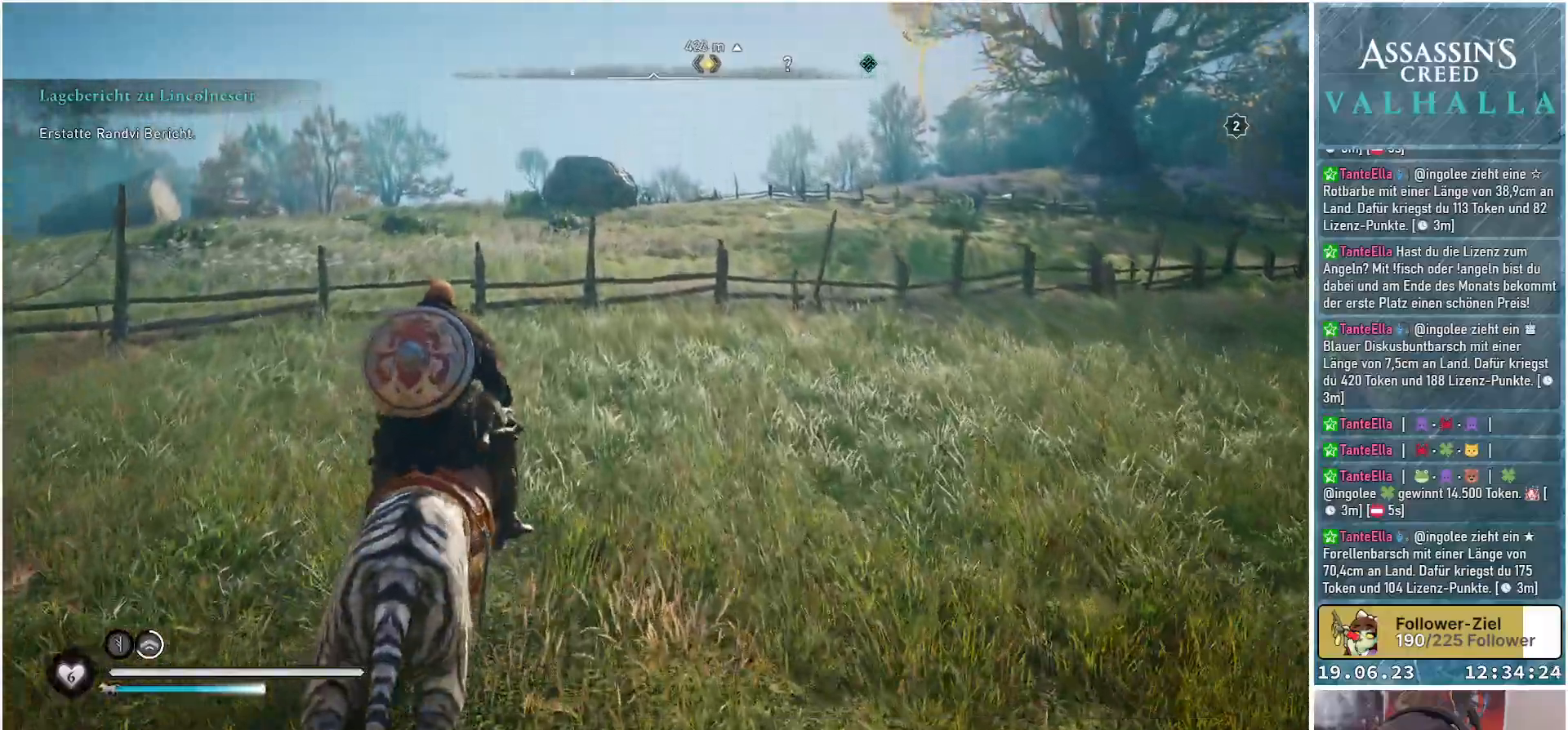
{"buttons": [], "left_stick": "up", "right_stick": "center", "events": []}
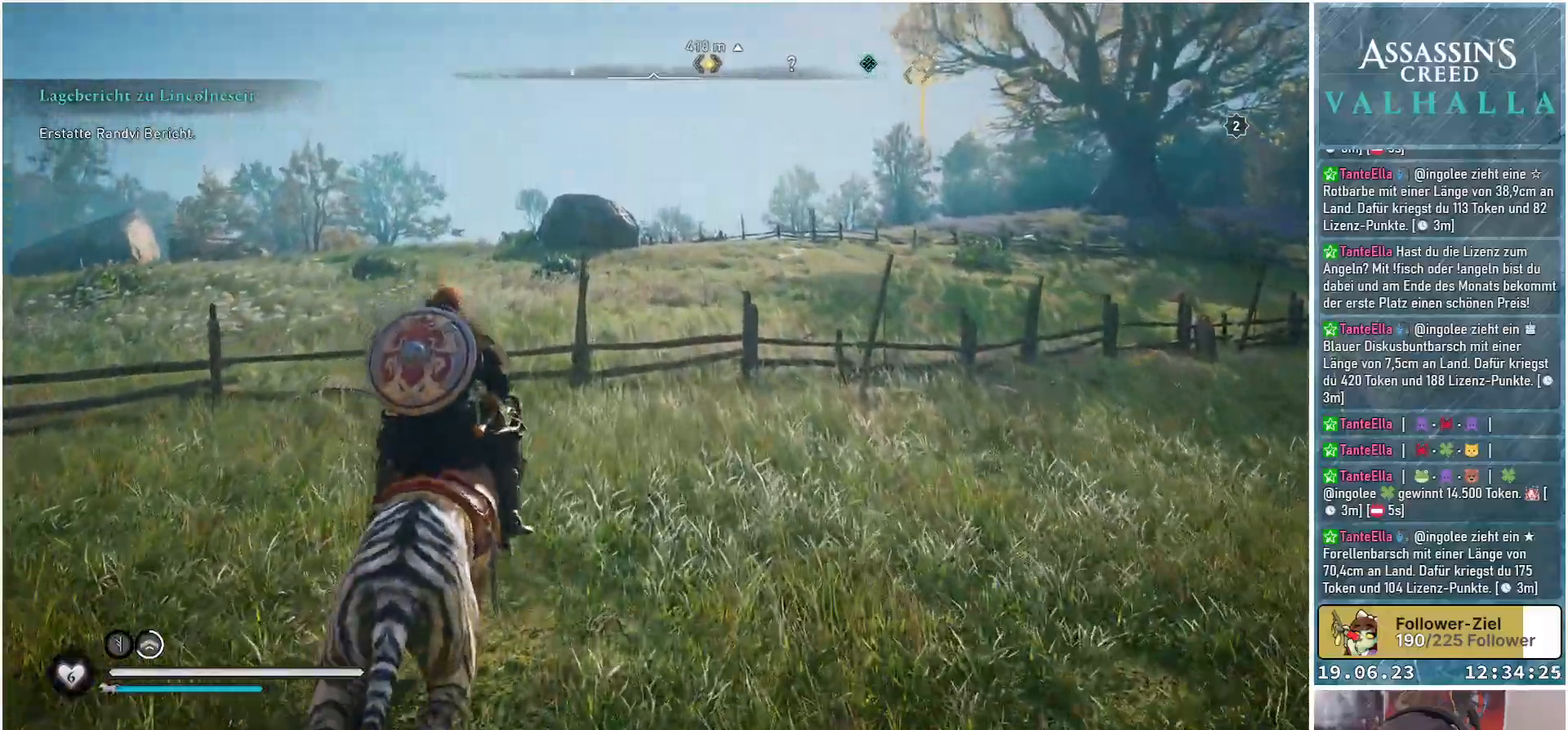
{"buttons": ["A"], "left_stick": "up", "right_stick": "center", "events": [[133, "A", "down"]]}
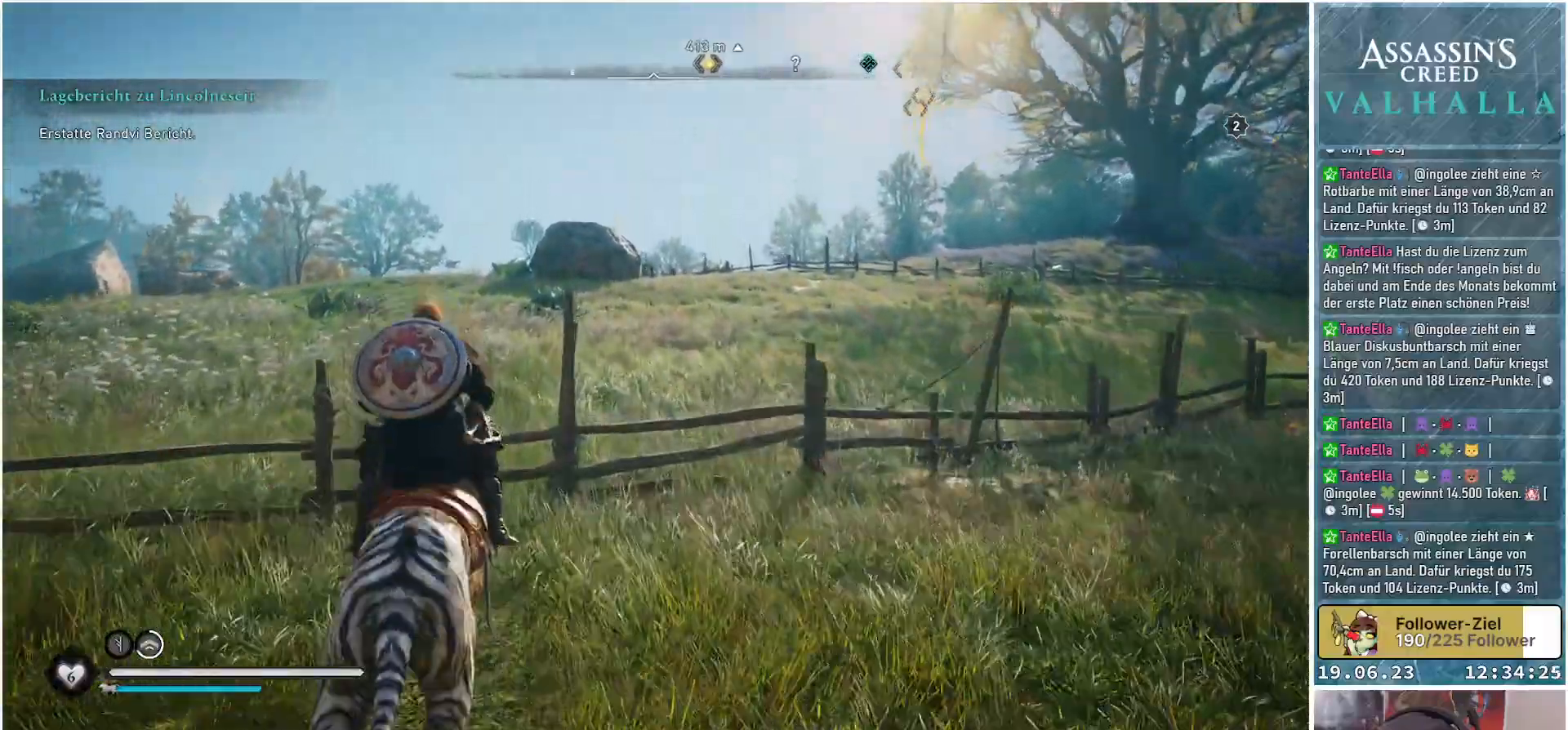
{"buttons": [], "left_stick": "up", "right_stick": "center", "events": [[350, "A", "up"]]}
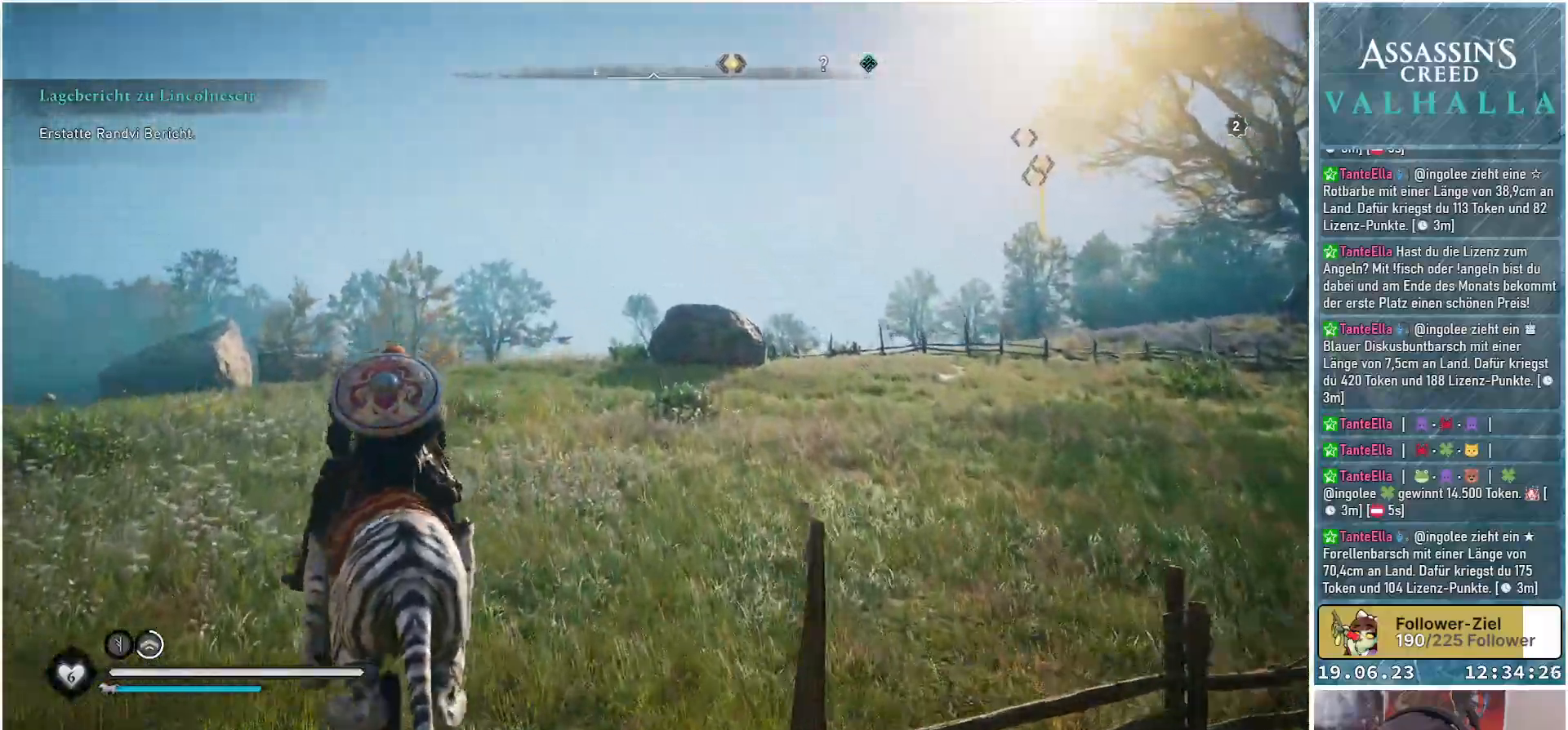
{"buttons": [], "left_stick": "up", "right_stick": "right", "events": [[200, "right_stick", "right"]]}
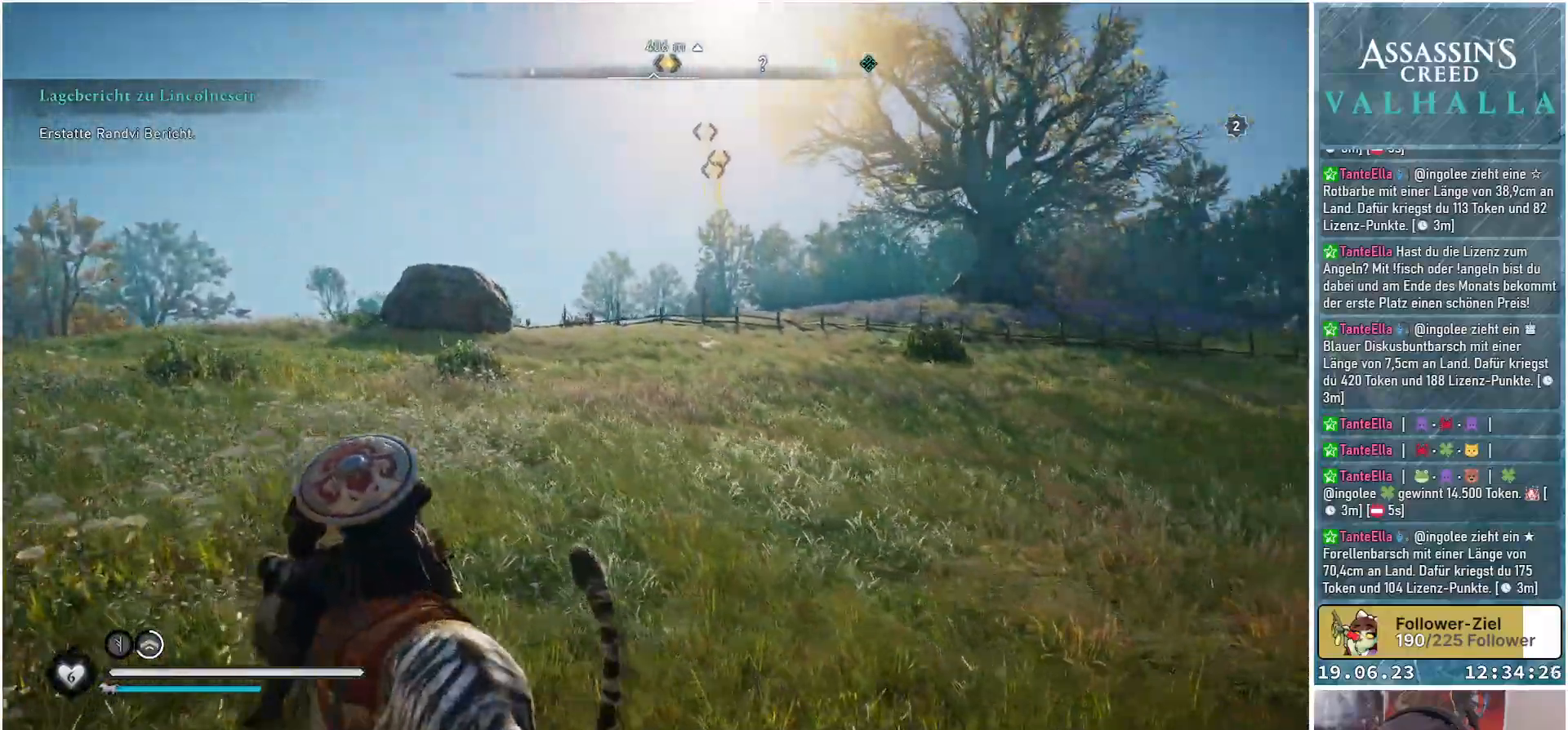
{"buttons": [], "left_stick": "up", "right_stick": "center", "events": [[183, "right_stick", "center"]]}
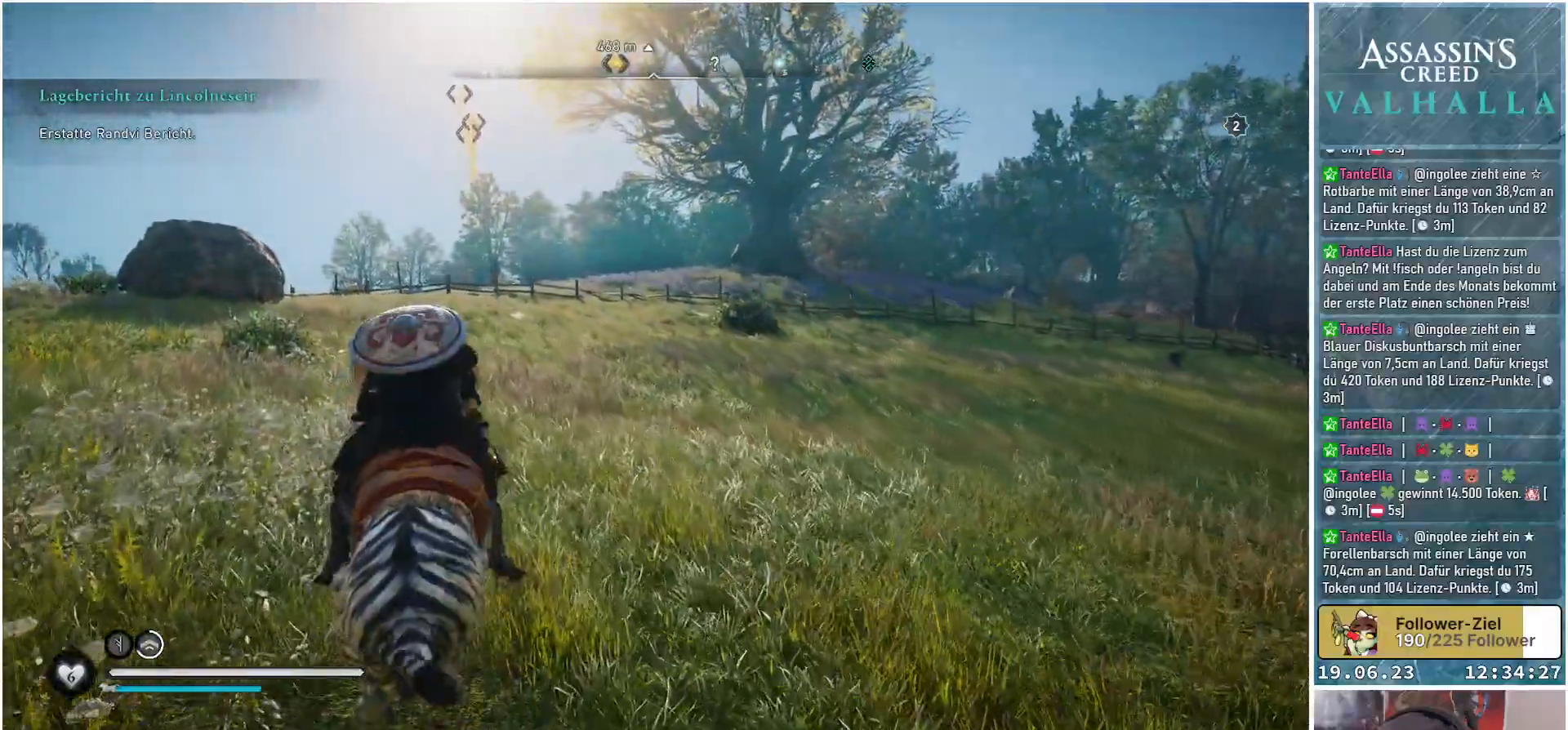
{"buttons": [], "left_stick": "up", "right_stick": "center", "events": []}
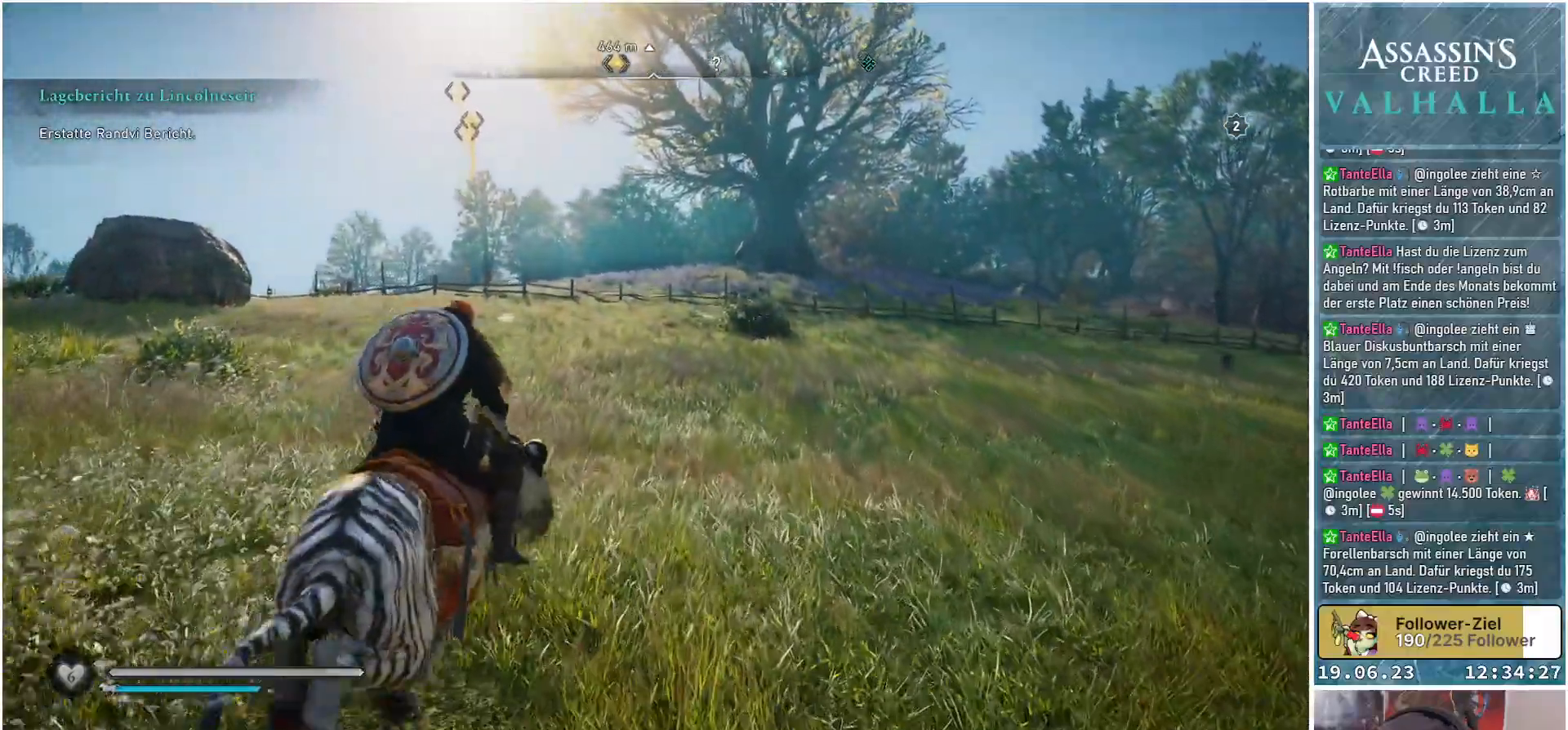
{"buttons": [], "left_stick": "up", "right_stick": "center", "events": []}
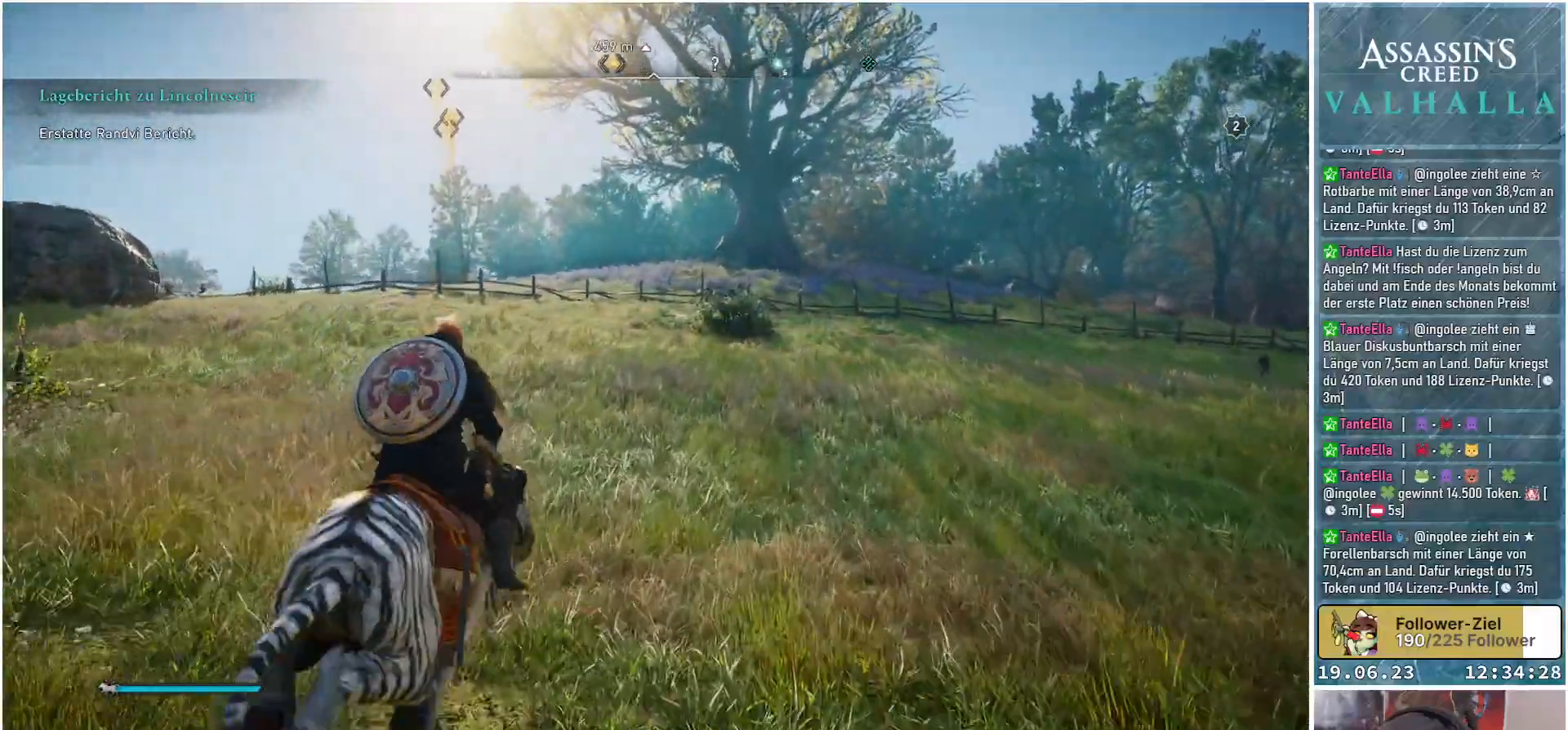
{"buttons": [], "left_stick": "up", "right_stick": "center", "events": [[67, "right_stick", "down-left"], [483, "right_stick", "center"]]}
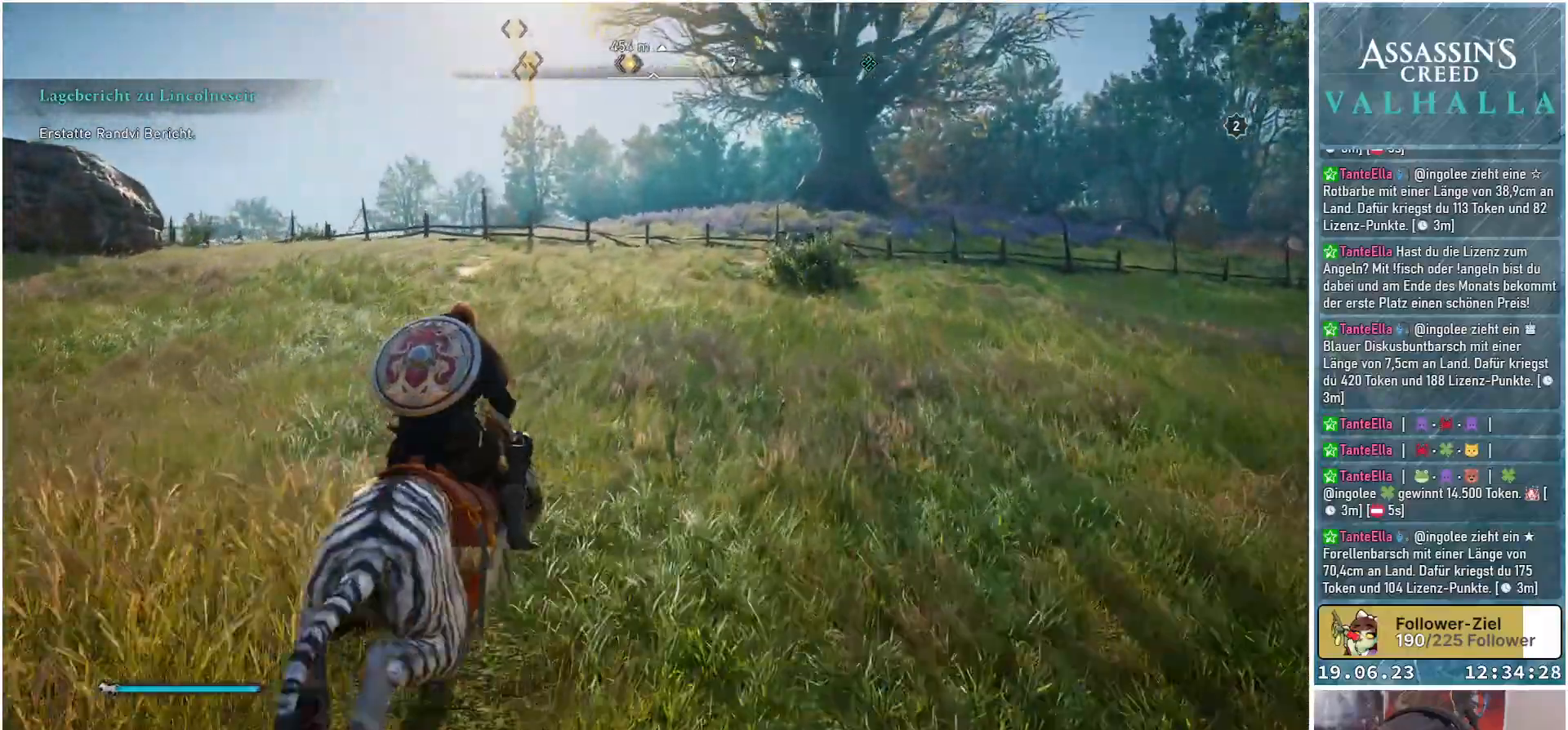
{"buttons": [], "left_stick": "up", "right_stick": "center", "events": []}
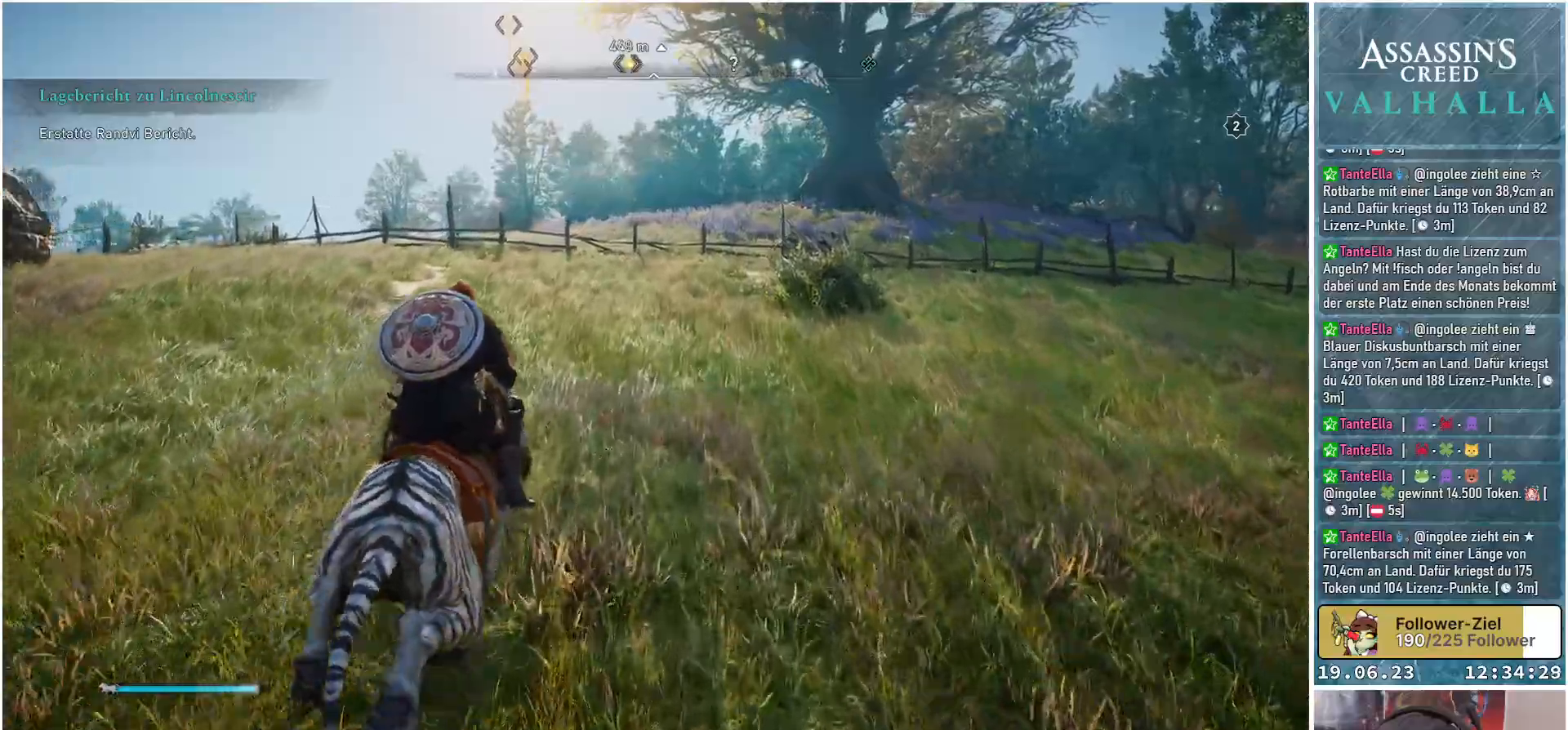
{"buttons": [], "left_stick": "up", "right_stick": "center", "events": []}
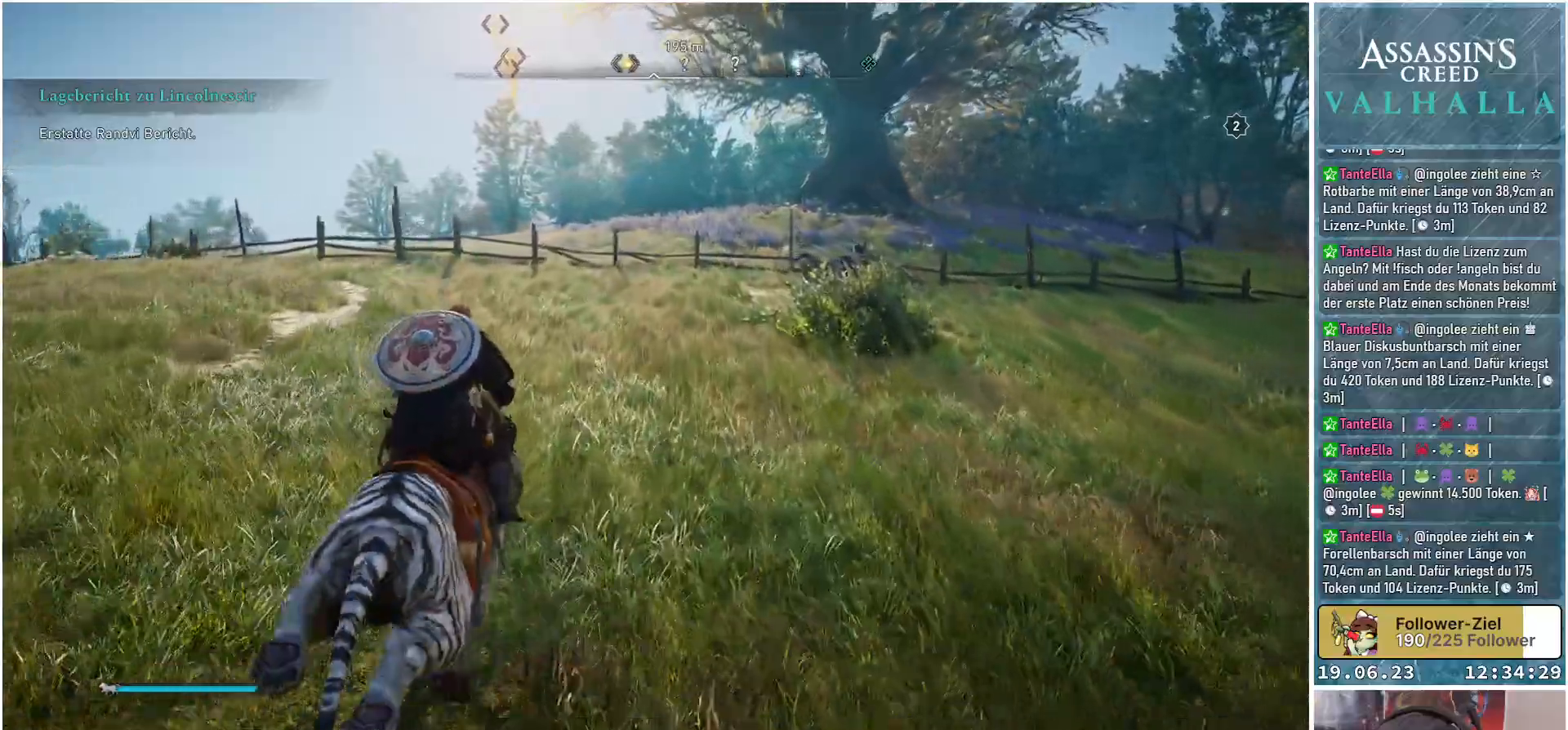
{"buttons": [], "left_stick": "up", "right_stick": "center", "events": []}
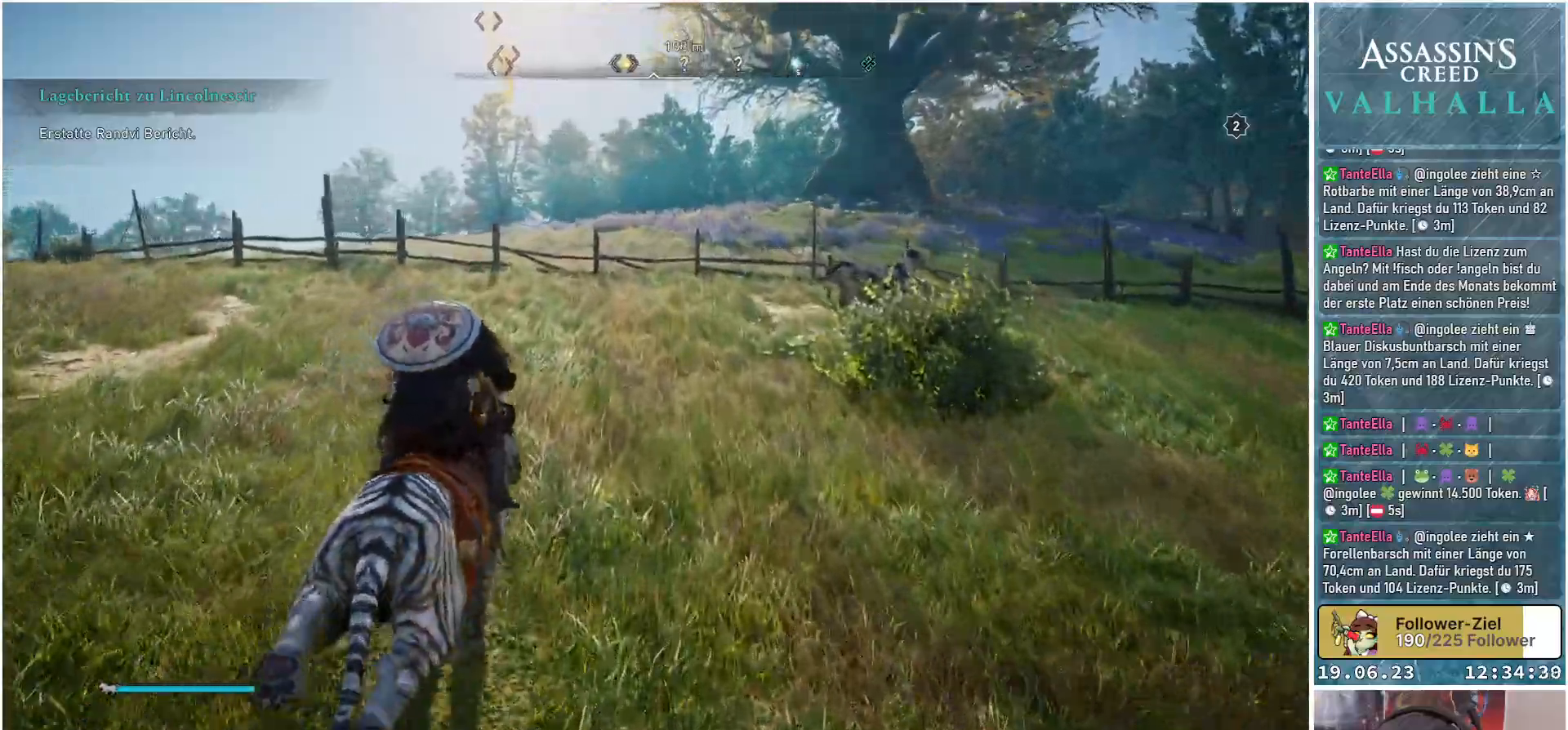
{"buttons": [], "left_stick": "up", "right_stick": "center", "events": []}
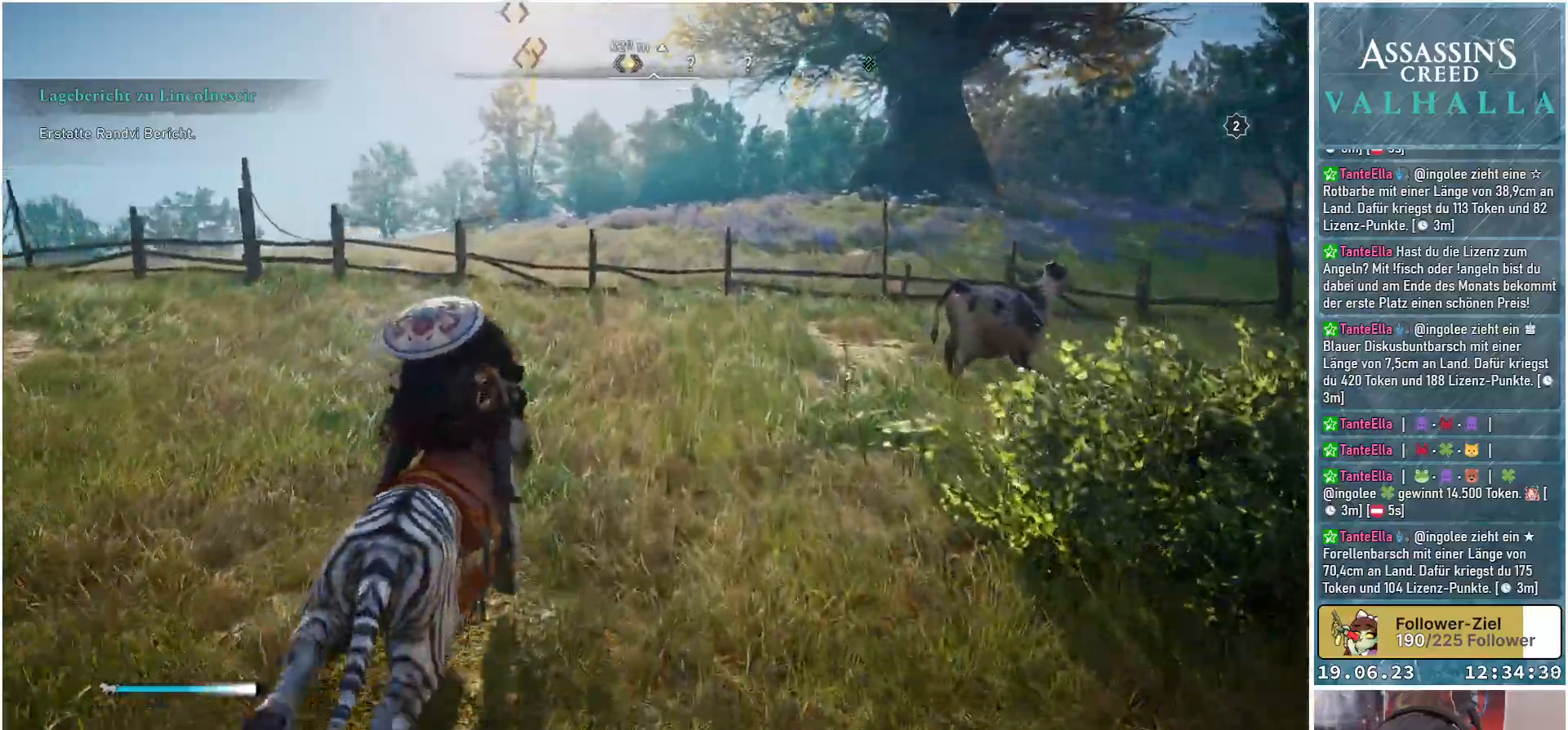
{"buttons": [], "left_stick": "up", "right_stick": "center", "events": []}
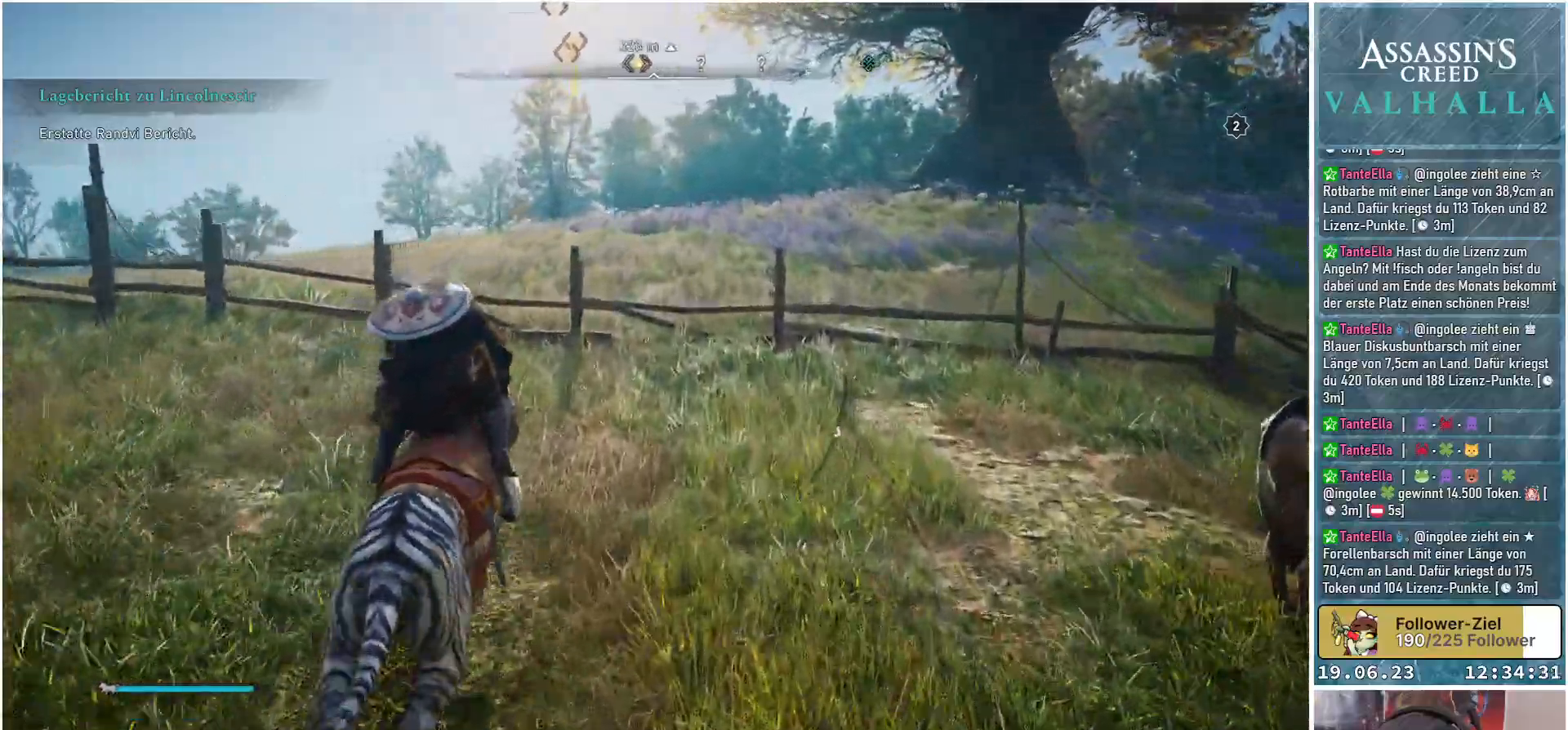
{"buttons": ["A"], "left_stick": "up", "right_stick": "center", "events": [[150, "A", "down"]]}
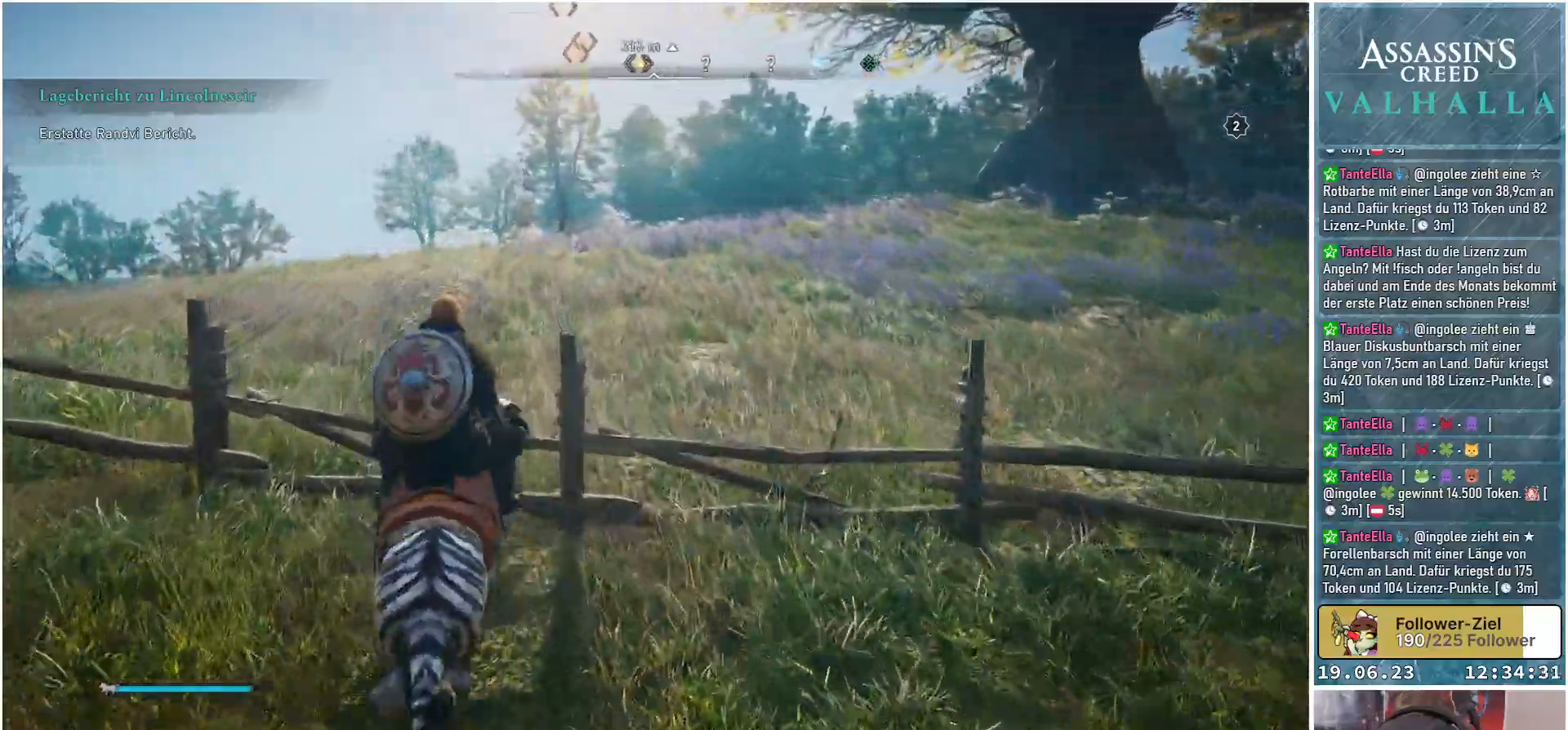
{"buttons": [], "left_stick": "up", "right_stick": "center", "events": [[283, "A", "up"]]}
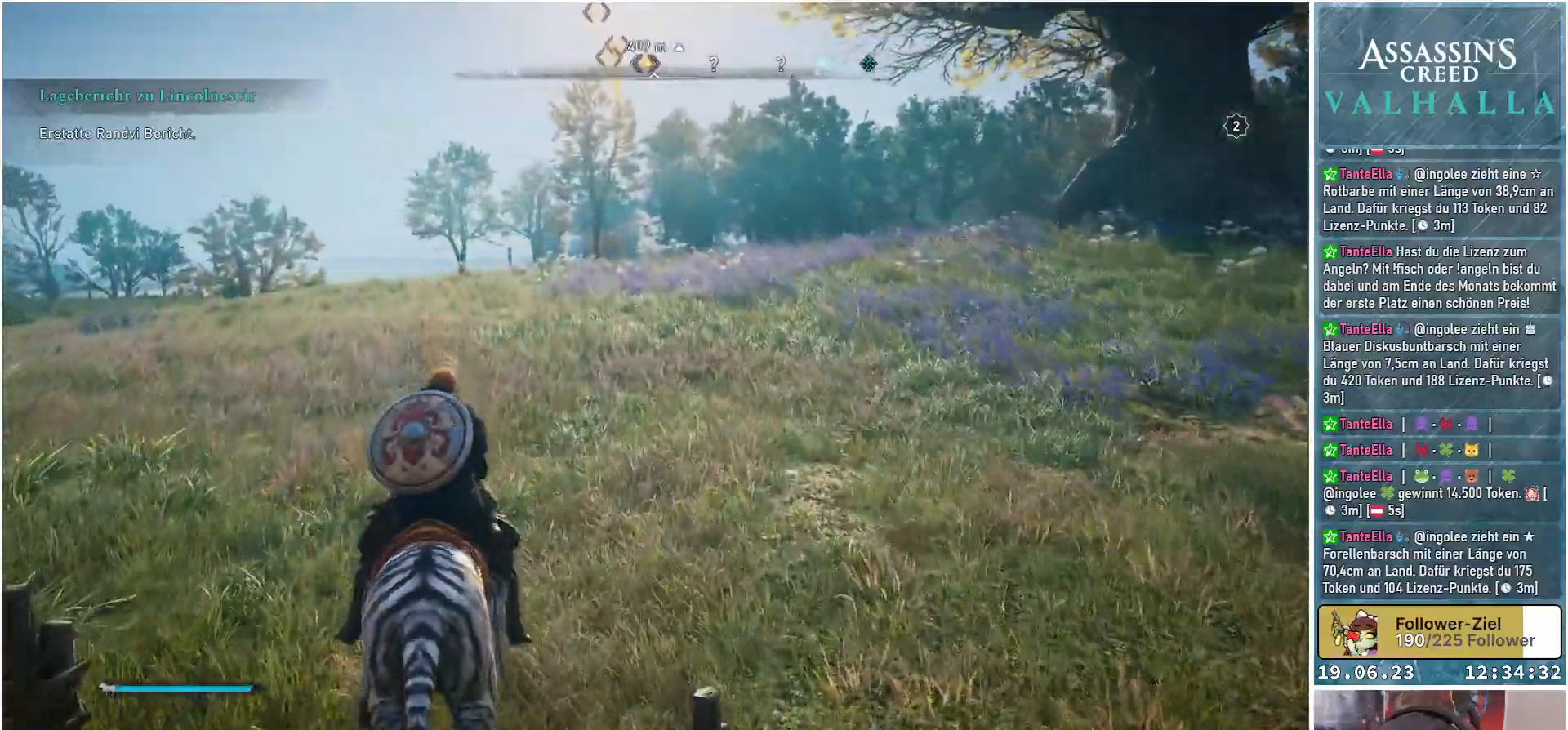
{"buttons": [], "left_stick": "up", "right_stick": "center", "events": []}
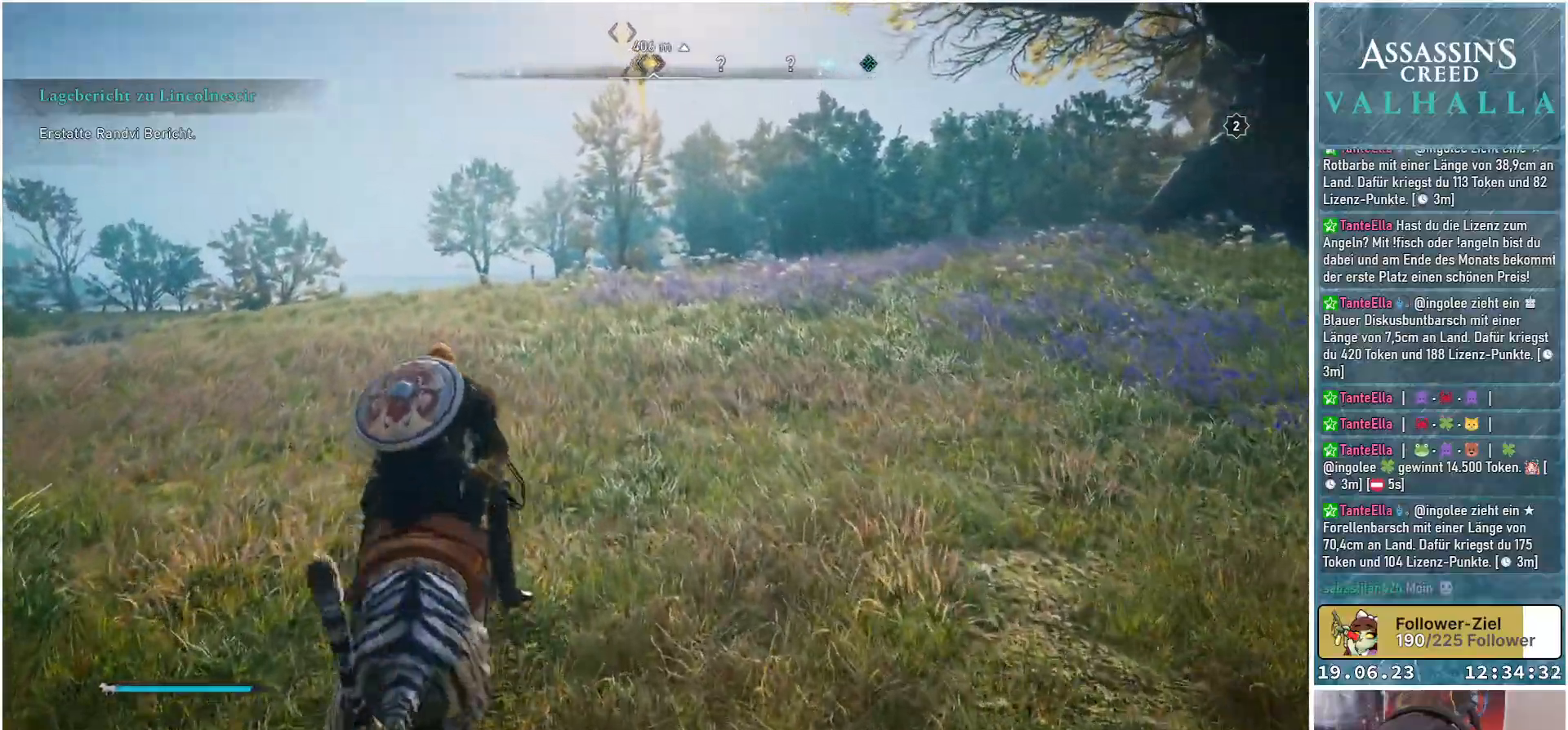
{"buttons": [], "left_stick": "up", "right_stick": "center", "events": []}
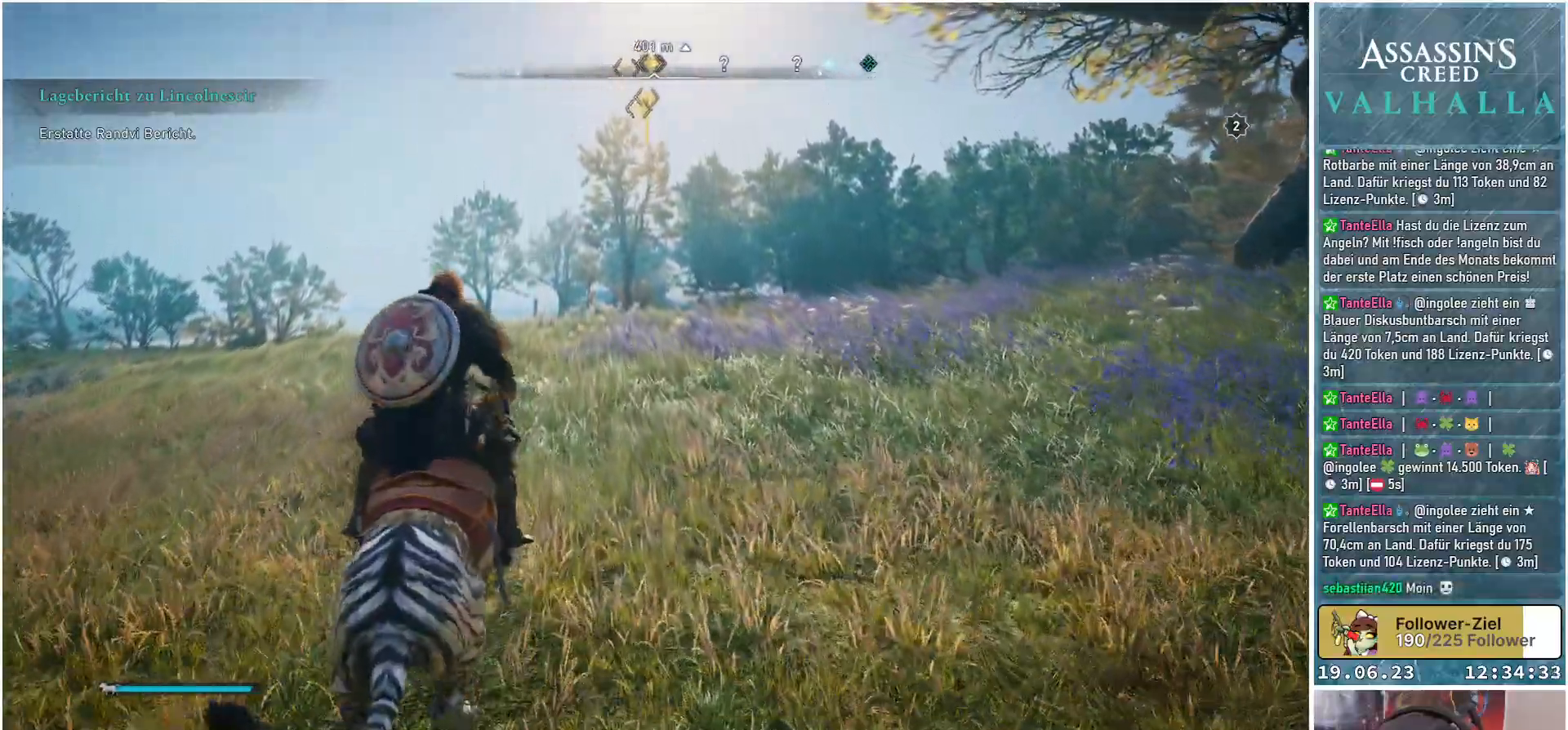
{"buttons": [], "left_stick": "up", "right_stick": "center", "events": []}